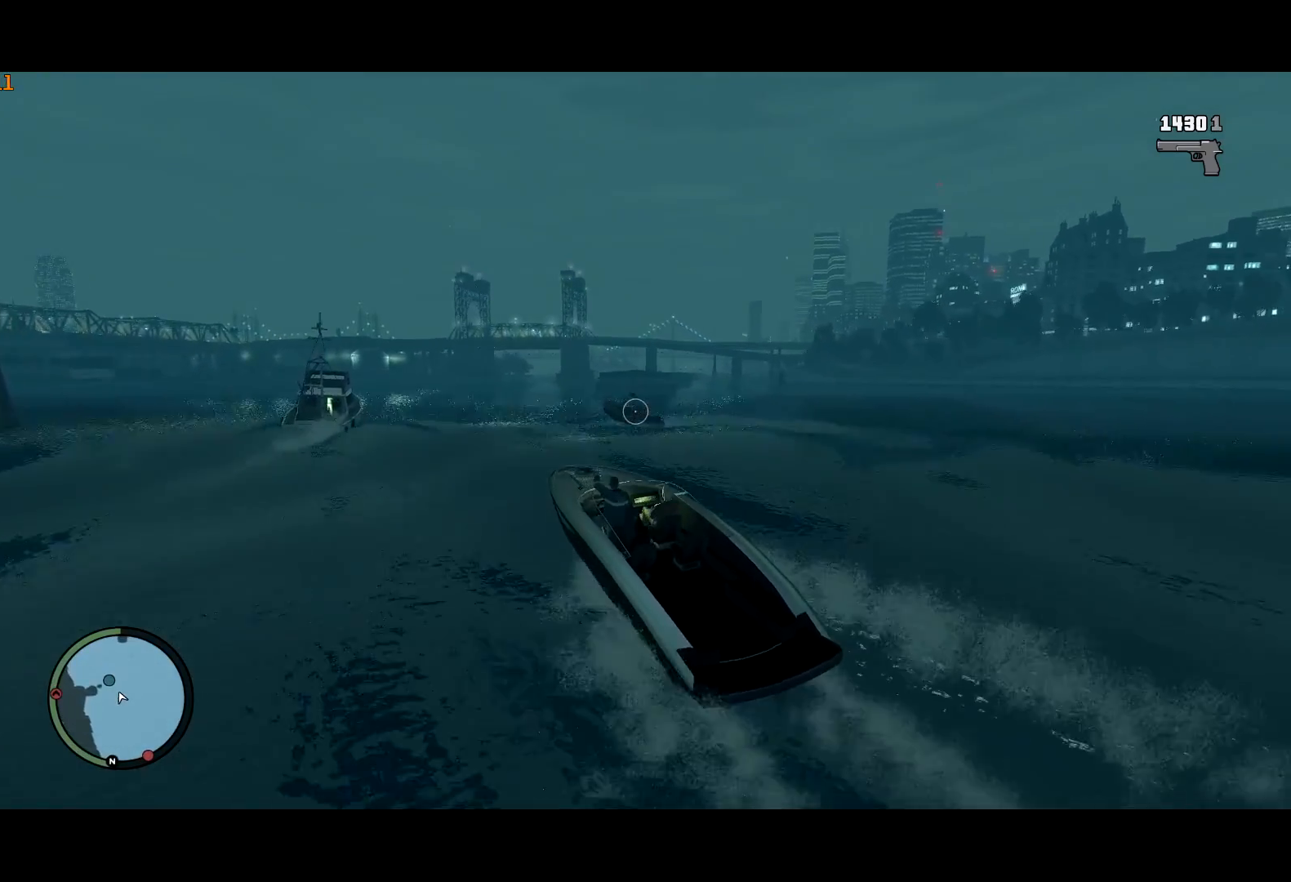
Gameplay with keyboard and mouse; each line is a JSON object with the keys and mouse buttons held at the frame after it. "events" lists presses ("down") and releases ("up") of "a", "c", "ctrl", "d", "down", "e", "escape", "f", "f2", "g", "lock", "q", "r", "return", "s", "shift", "space", "t", "up", "v", "w", "mouse_left", "mouse_right", "mouse_wheel_up" and "mouse_wheel_down" between this image and that frame as [ms after this image, input, new state], when the widget could be followed in between. "mouse_left", "mouse_right", "mouse_wheel_up", "mouse_wheel_down" = the "left", "right", "wheel_up", "wheel_down" buttons of the "mouse" list. No other keys are recorded. Mouse movement is not recorded. Key names are as the overlay labels them; some are game actions (e.g. jump) rather than physical keys.
{"keys": ["ctrl", "w"], "mouse": ["right"], "events": [[33, "a", "up"], [83, "a", "down"], [350, "mouse_left", "up"], [400, "a", "up"]]}
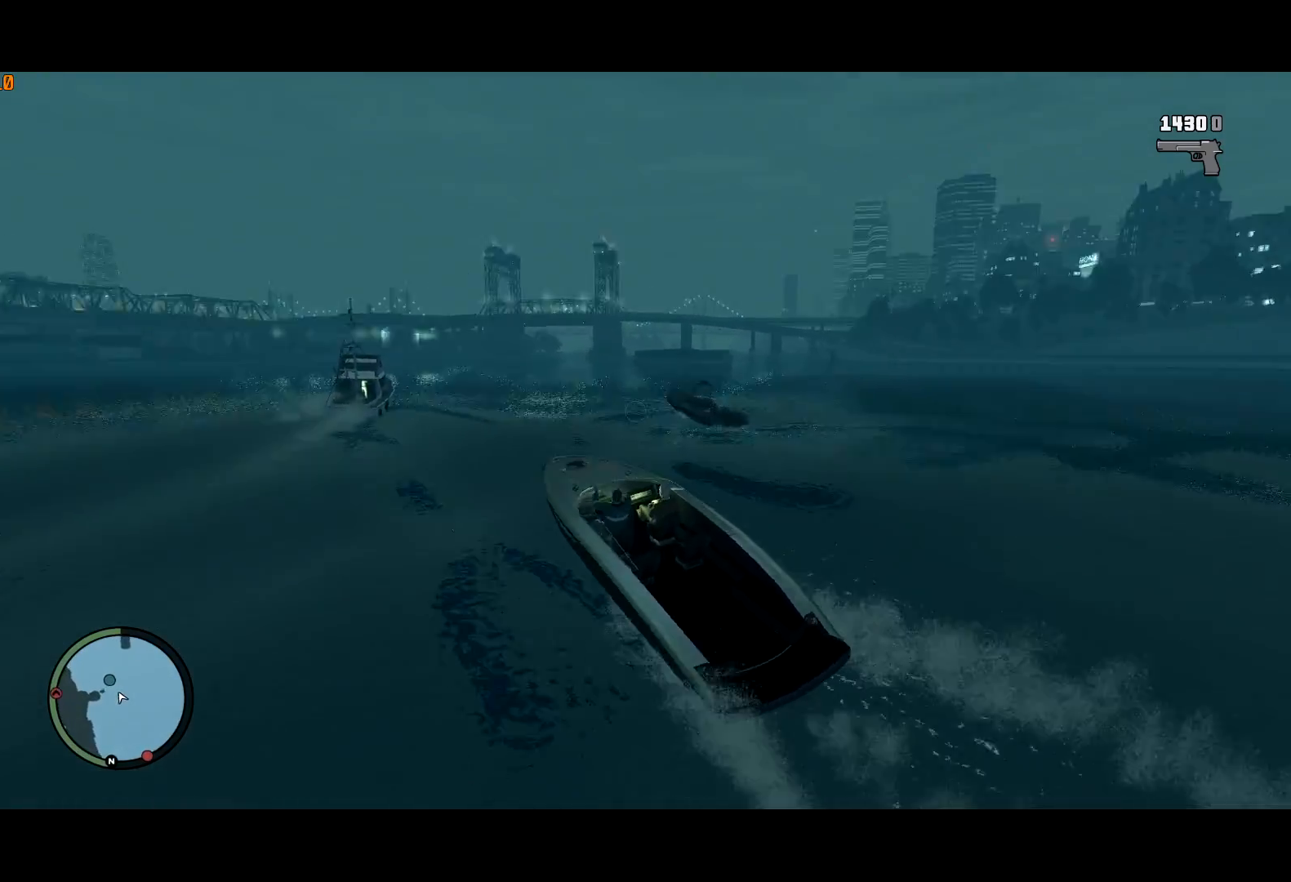
{"keys": ["ctrl", "w"], "mouse": [], "events": [[83, "a", "down"], [183, "a", "up"], [233, "mouse_right", "up"]]}
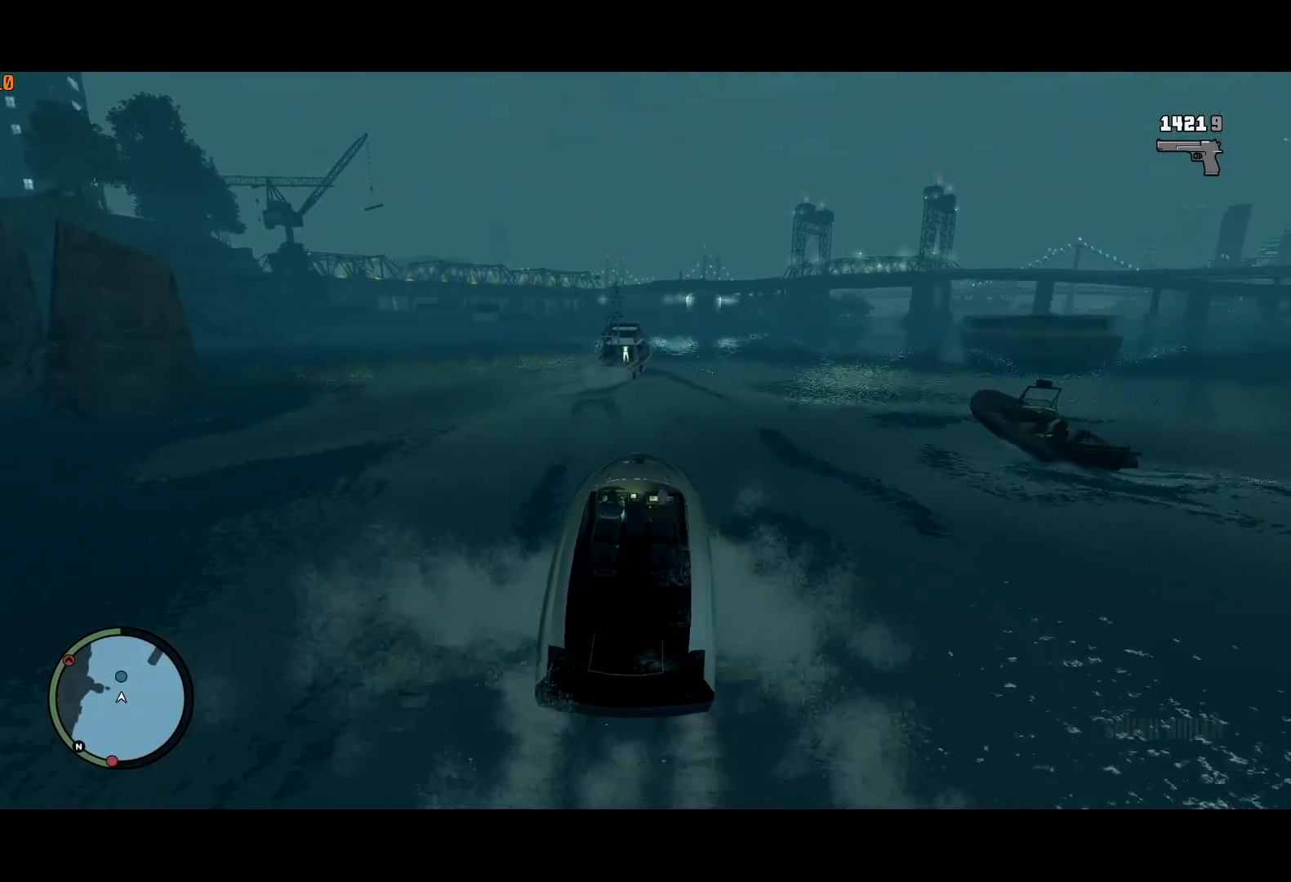
{"keys": ["a", "ctrl", "w"], "mouse": [], "events": [[100, "a", "down"], [300, "a", "up"], [483, "a", "down"]]}
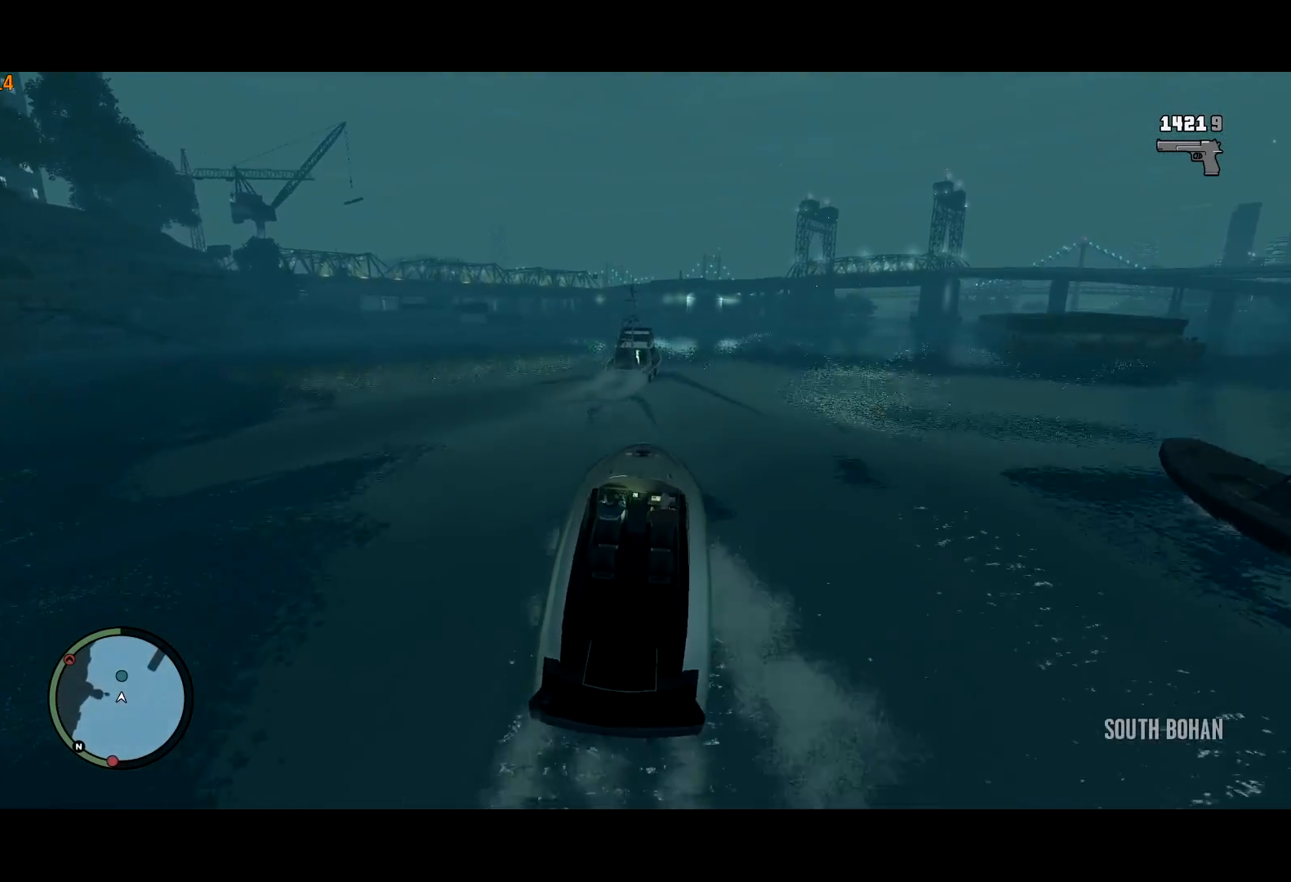
{"keys": ["a", "ctrl", "w"], "mouse": [], "events": [[33, "mouse_right", "down"], [117, "a", "up"], [383, "a", "down"], [450, "mouse_right", "up"]]}
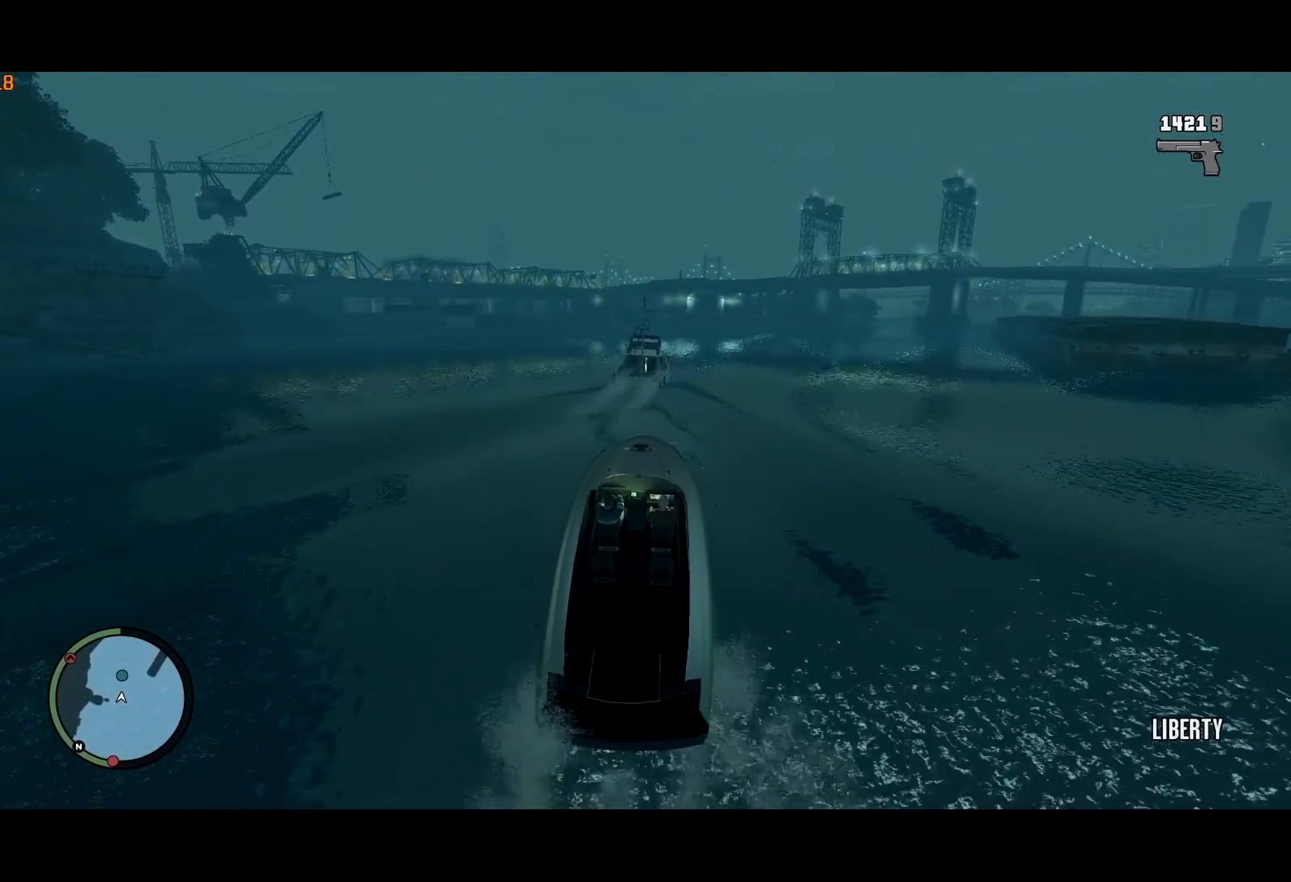
{"keys": ["ctrl", "w"], "mouse": ["right"], "events": [[100, "a", "up"], [333, "a", "down"], [417, "mouse_right", "down"], [467, "a", "up"]]}
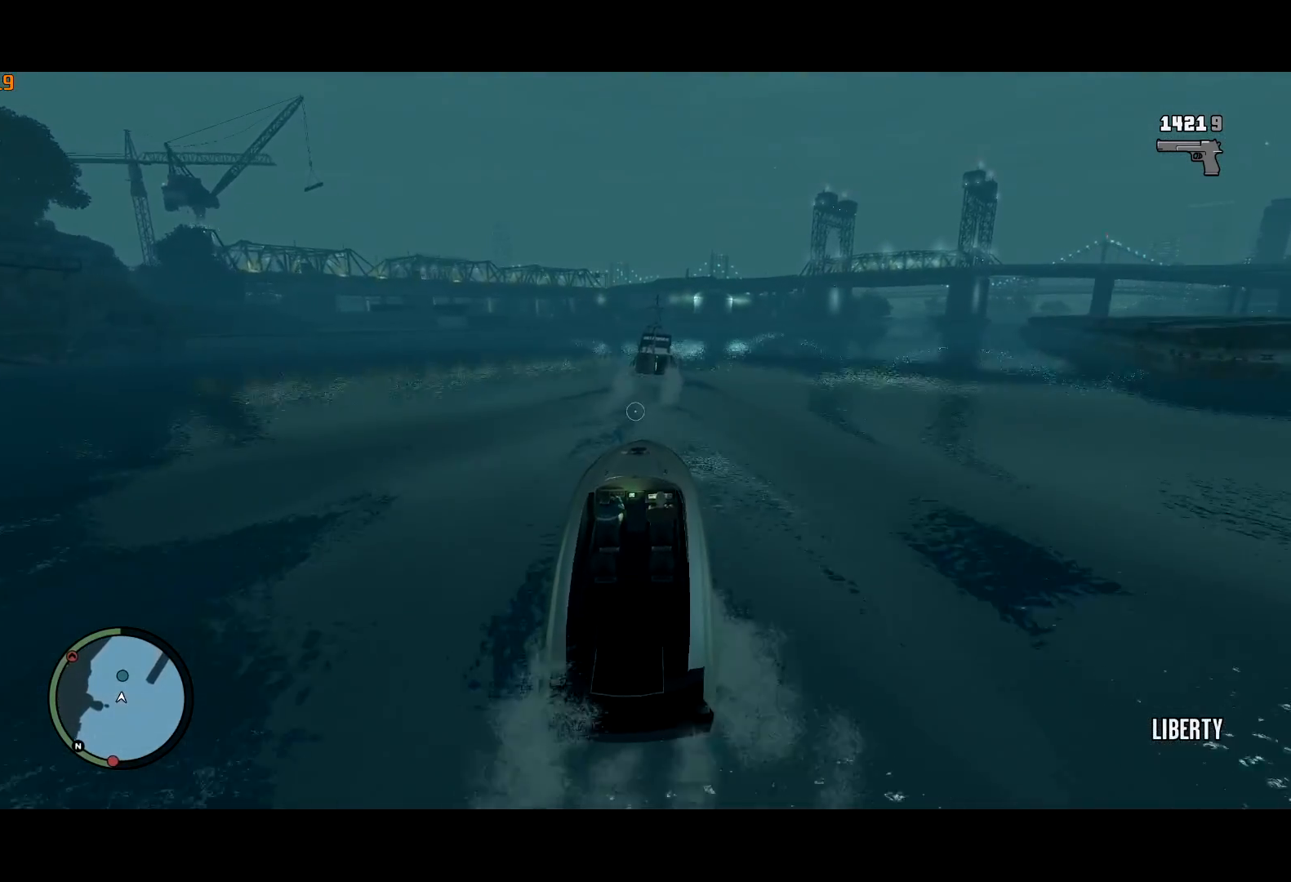
{"keys": ["a", "ctrl", "w"], "mouse": [], "events": [[100, "mouse_right", "up"], [200, "a", "down"], [300, "a", "up"], [483, "a", "down"]]}
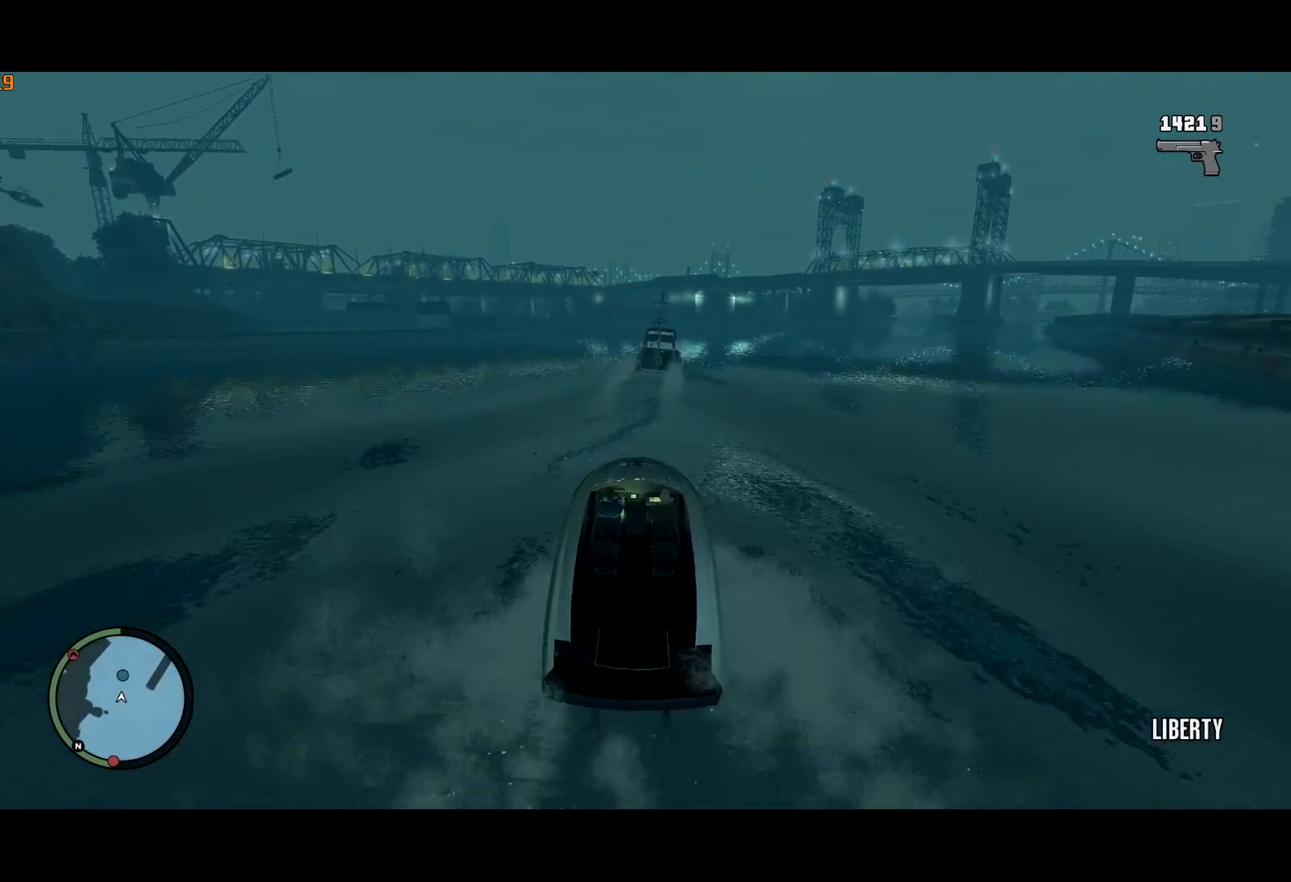
{"keys": ["ctrl", "w"], "mouse": [], "events": [[67, "a", "up"], [267, "a", "down"], [350, "a", "up"]]}
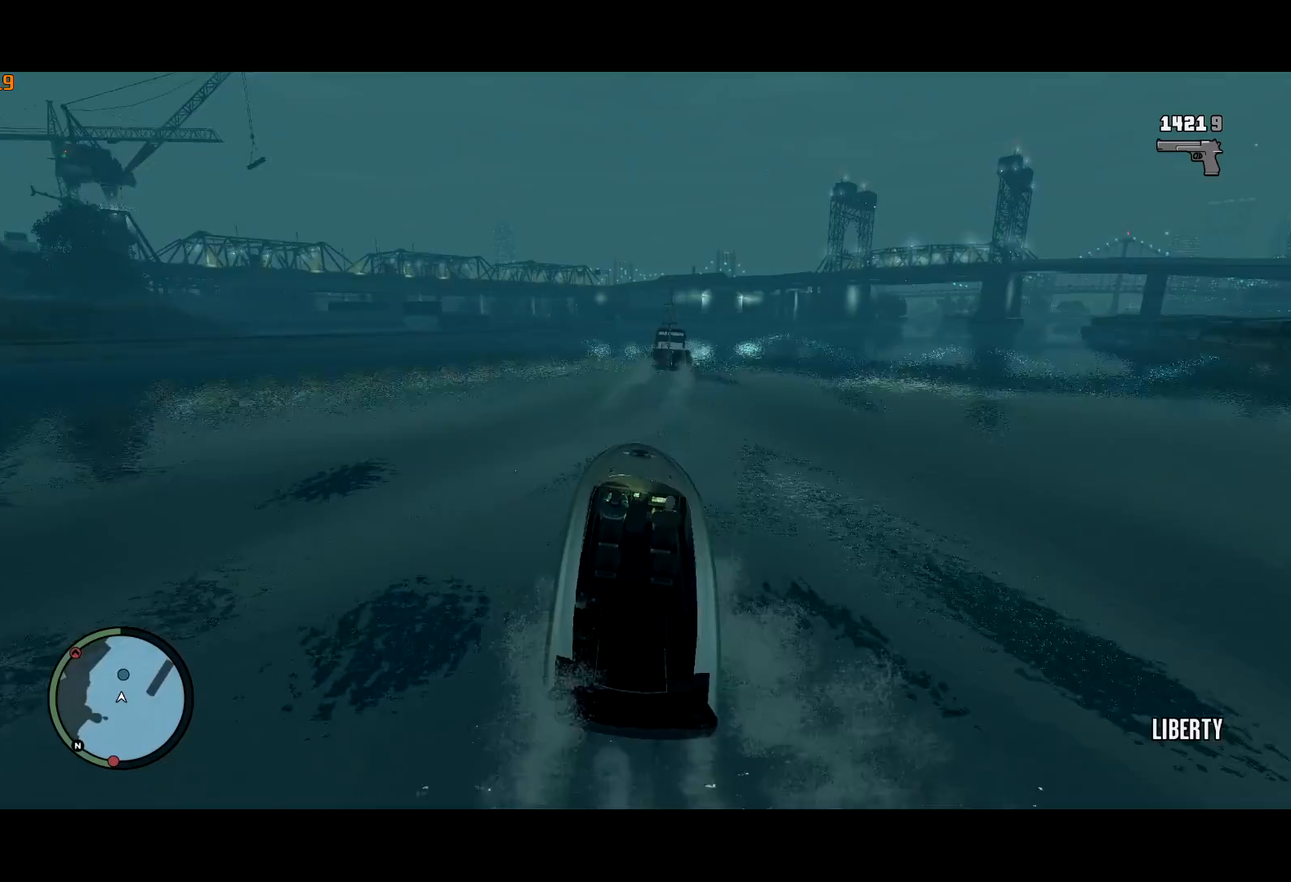
{"keys": ["a", "ctrl", "w"], "mouse": [], "events": [[417, "a", "down"]]}
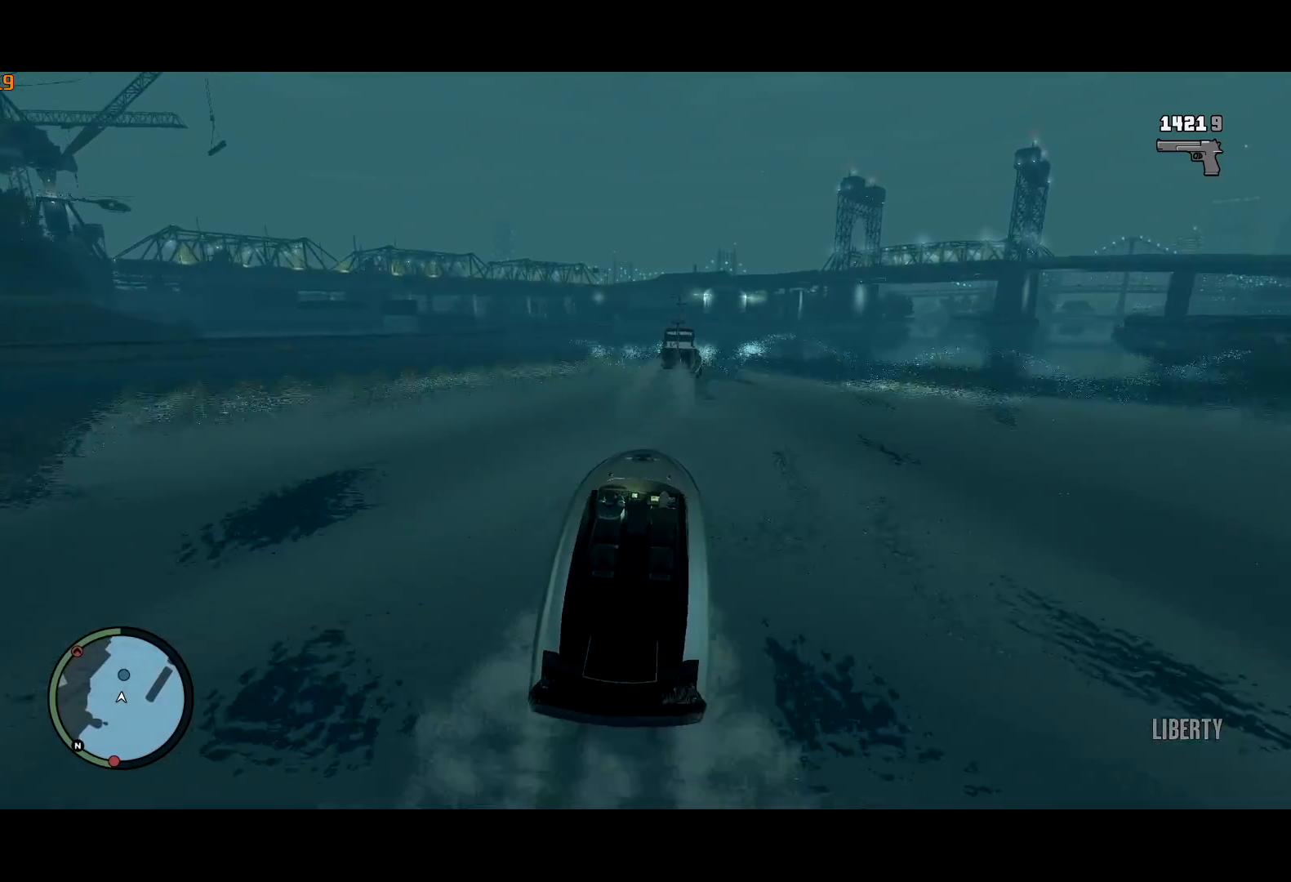
{"keys": ["ctrl", "w"], "mouse": [], "events": [[17, "a", "up"]]}
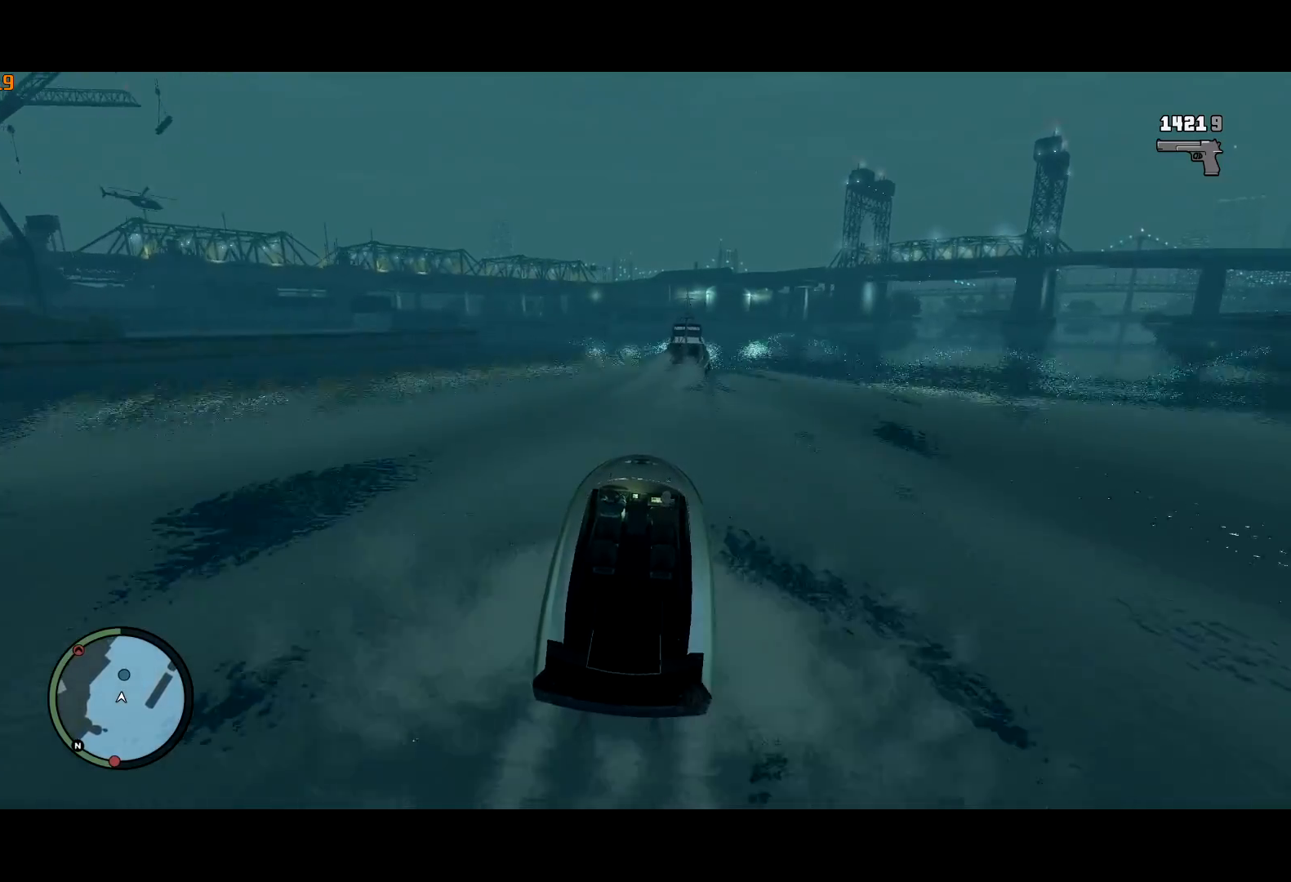
{"keys": ["a", "ctrl", "w"], "mouse": [], "events": [[83, "a", "down"], [217, "a", "up"], [500, "a", "down"]]}
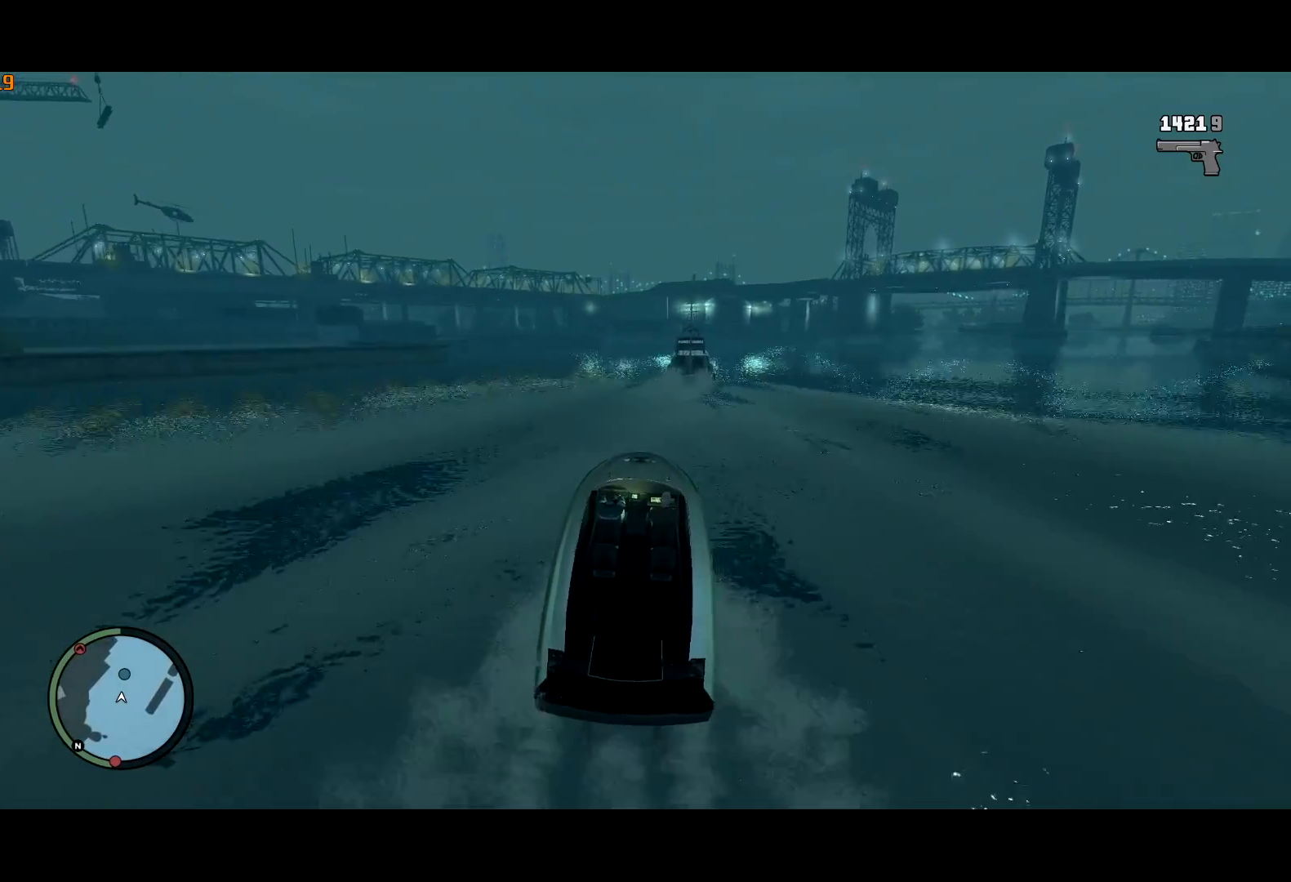
{"keys": ["a", "ctrl", "w"], "mouse": [], "events": [[133, "a", "up"], [367, "a", "down"]]}
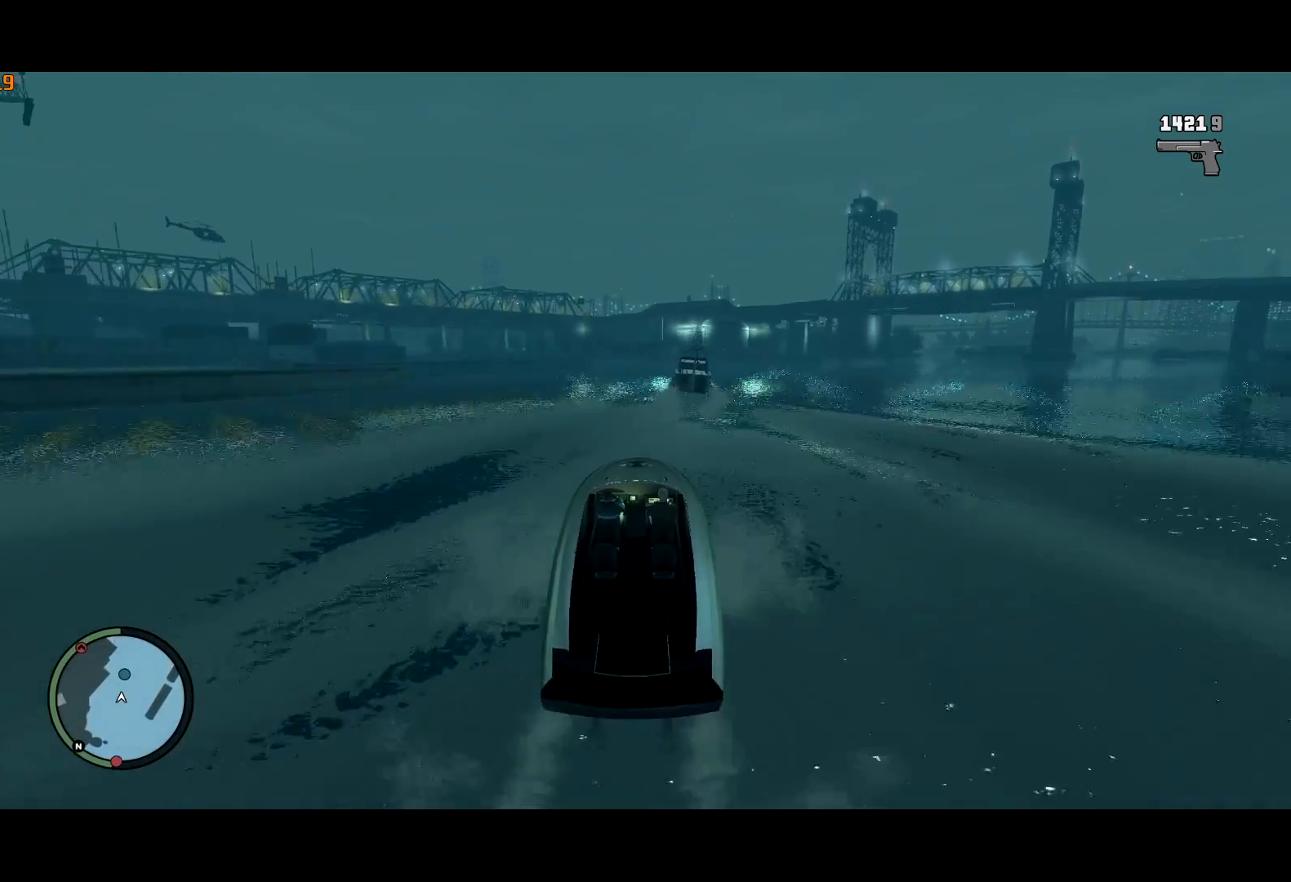
{"keys": ["a", "ctrl", "w"], "mouse": [], "events": [[17, "a", "up"], [433, "a", "down"]]}
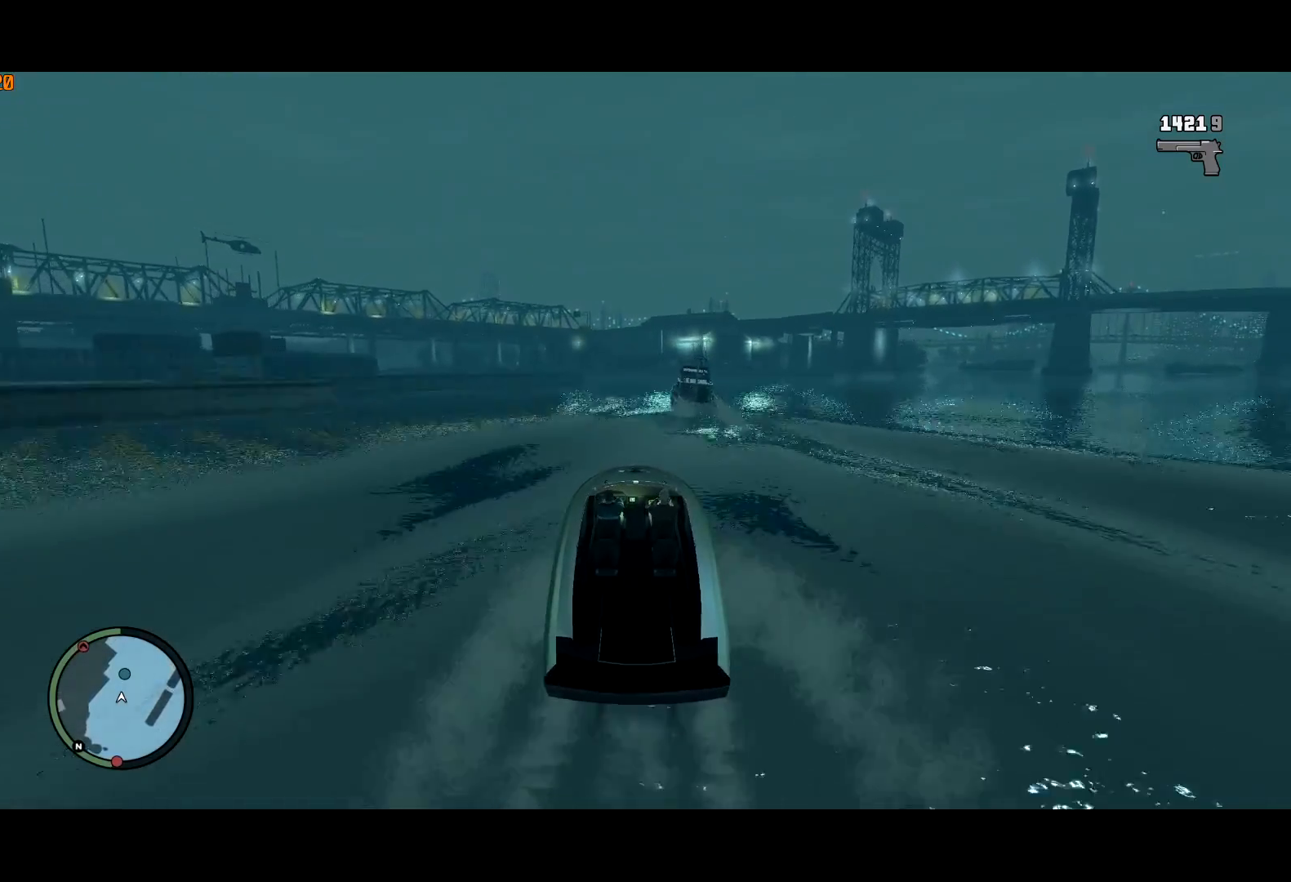
{"keys": ["ctrl", "w"], "mouse": [], "events": [[83, "a", "up"], [350, "a", "down"], [500, "a", "up"]]}
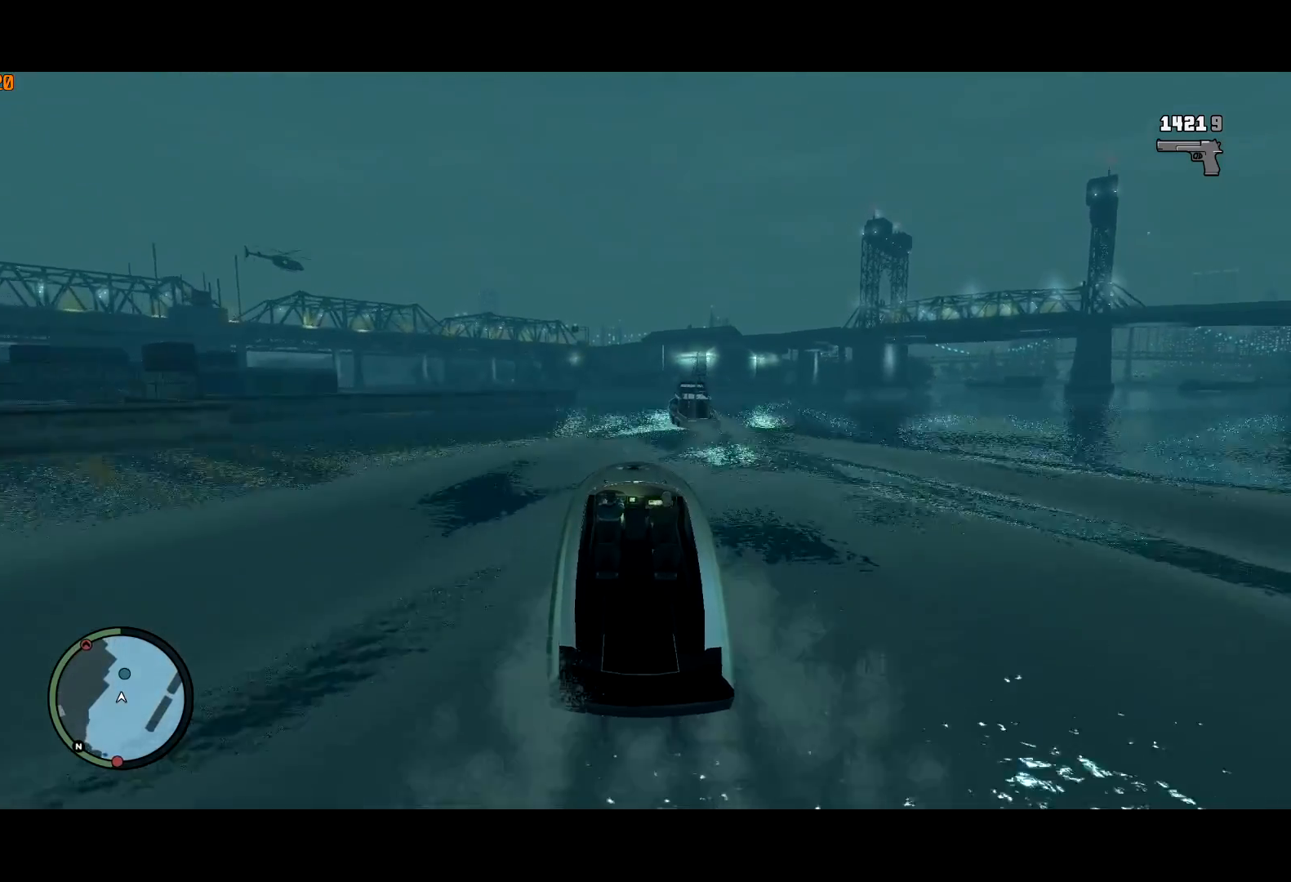
{"keys": ["ctrl", "w"], "mouse": [], "events": [[167, "a", "down"], [333, "a", "up"]]}
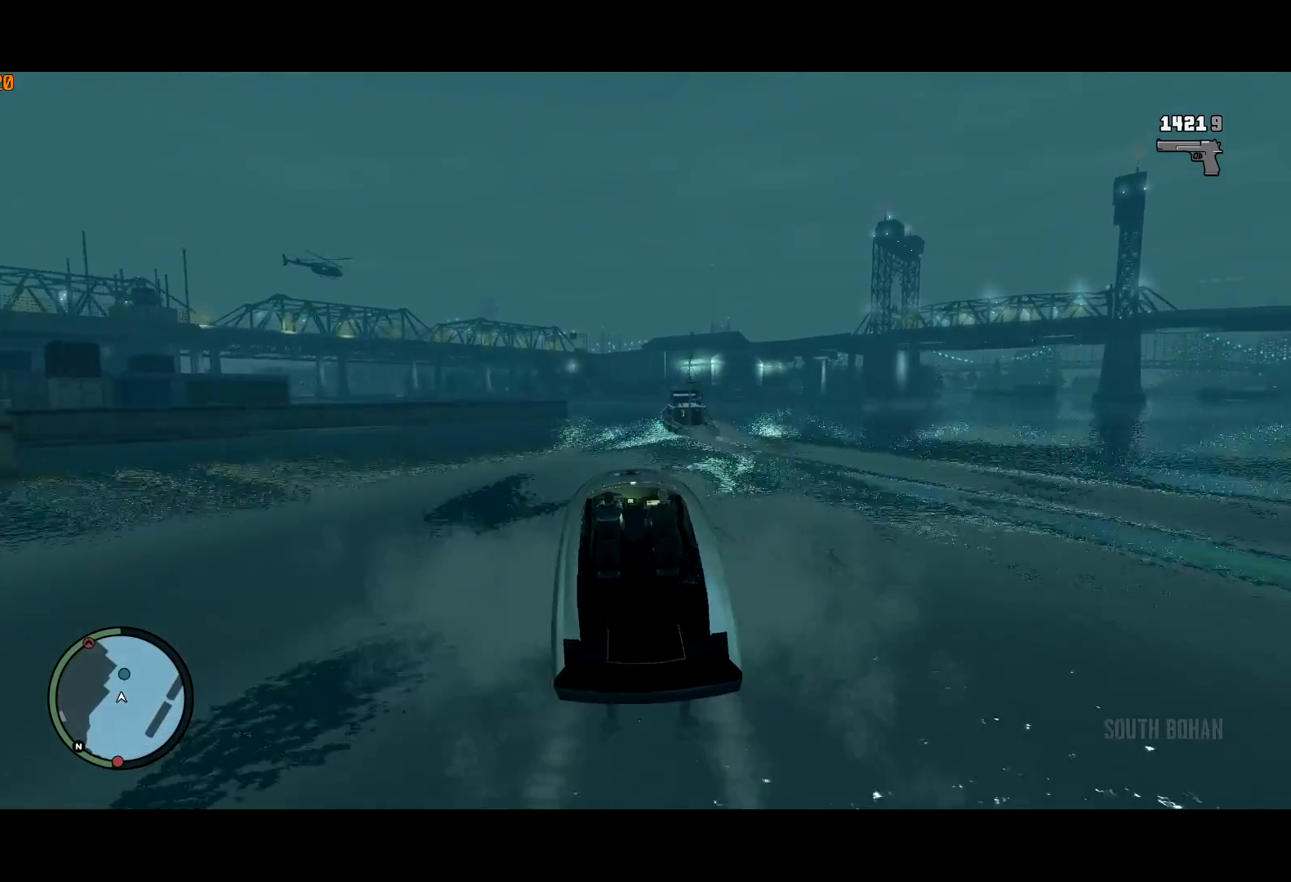
{"keys": ["a", "ctrl", "w"], "mouse": [], "events": [[17, "a", "down"], [150, "a", "up"], [333, "a", "down"]]}
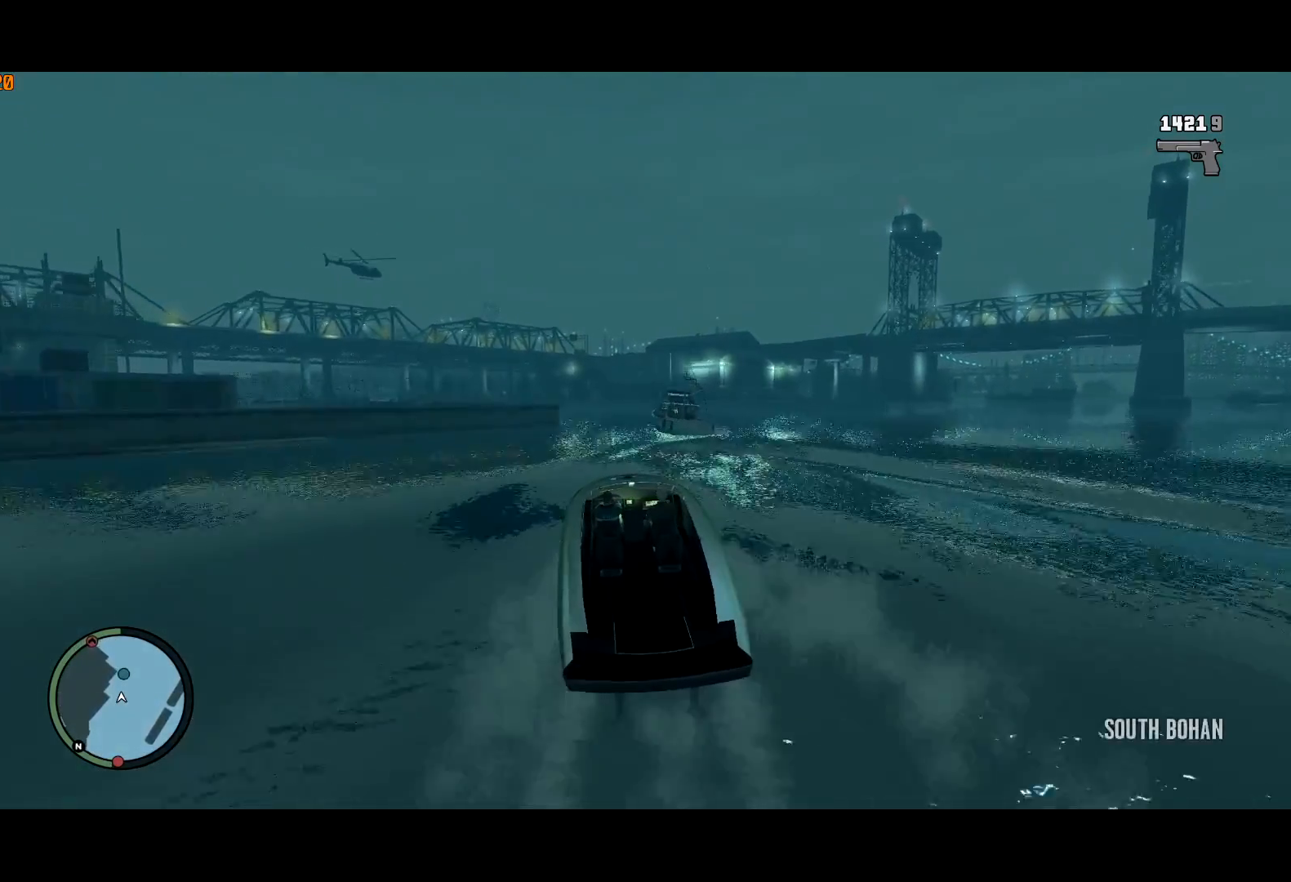
{"keys": ["ctrl", "w"], "mouse": [], "events": [[83, "a", "up"], [317, "a", "down"], [350, "mouse_right", "down"], [500, "a", "up"], [500, "mouse_right", "up"]]}
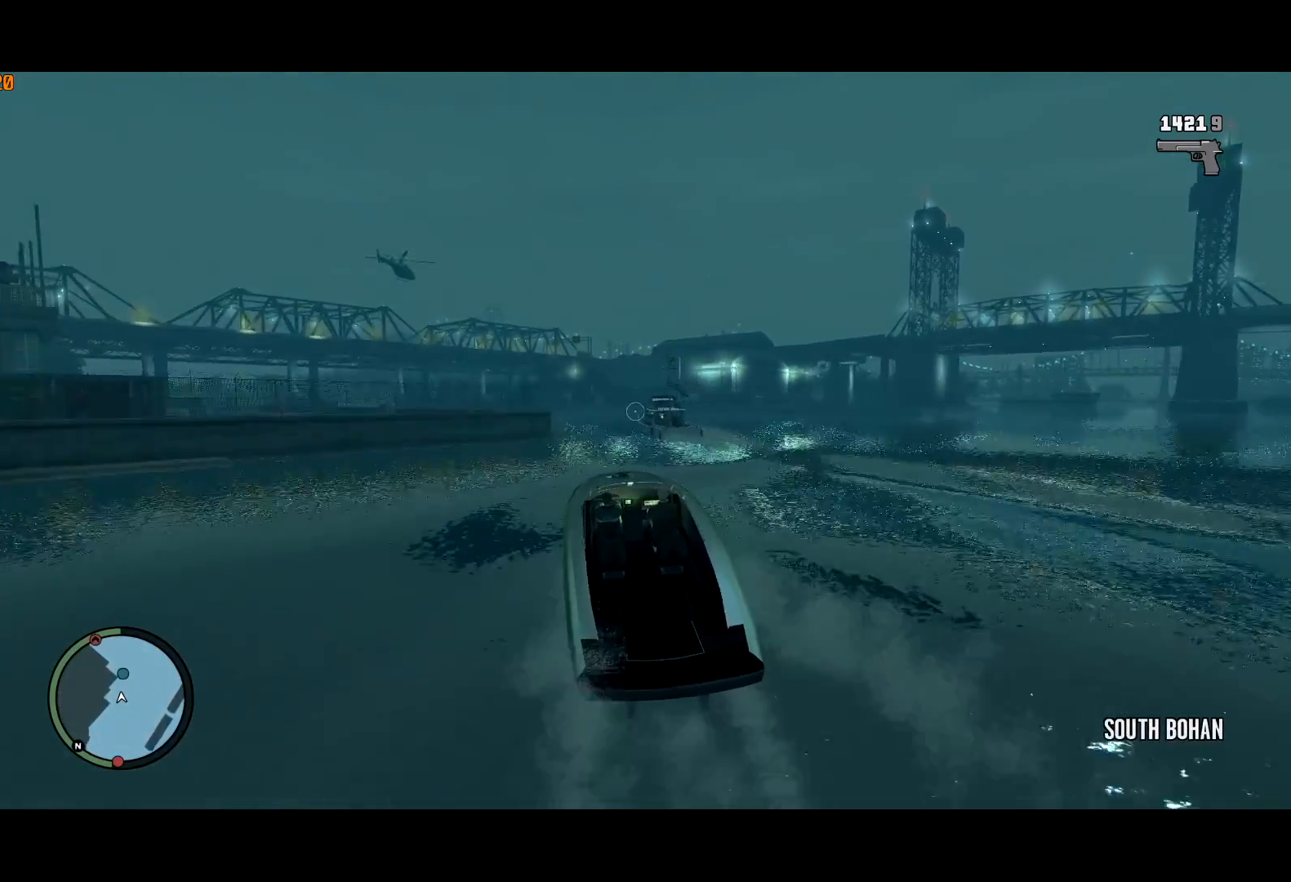
{"keys": ["ctrl", "w"], "mouse": [], "events": [[183, "a", "down"], [183, "mouse_right", "down"], [367, "a", "up"], [367, "mouse_right", "up"]]}
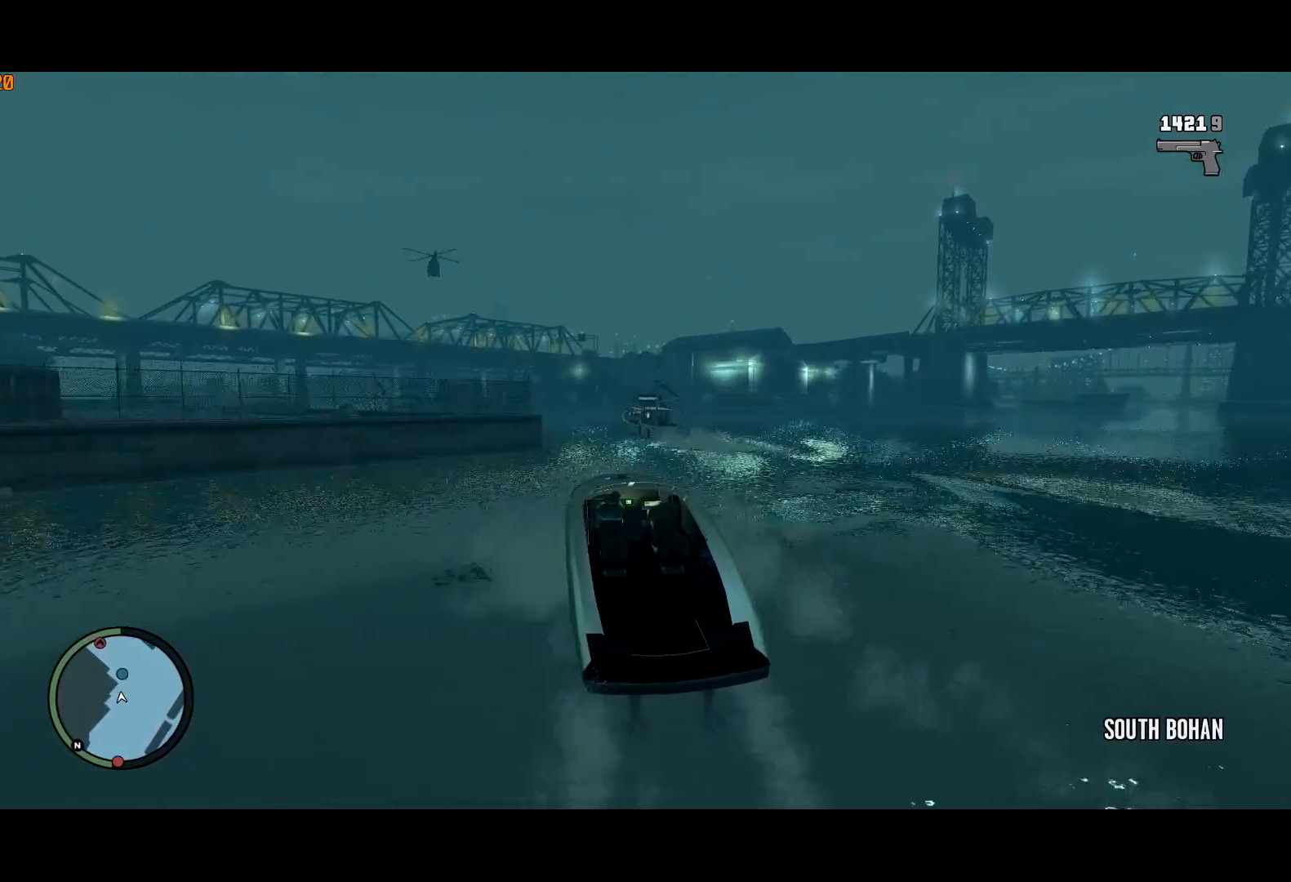
{"keys": ["a", "ctrl", "w"], "mouse": [], "events": [[17, "a", "down"], [67, "mouse_right", "down"], [483, "mouse_right", "up"]]}
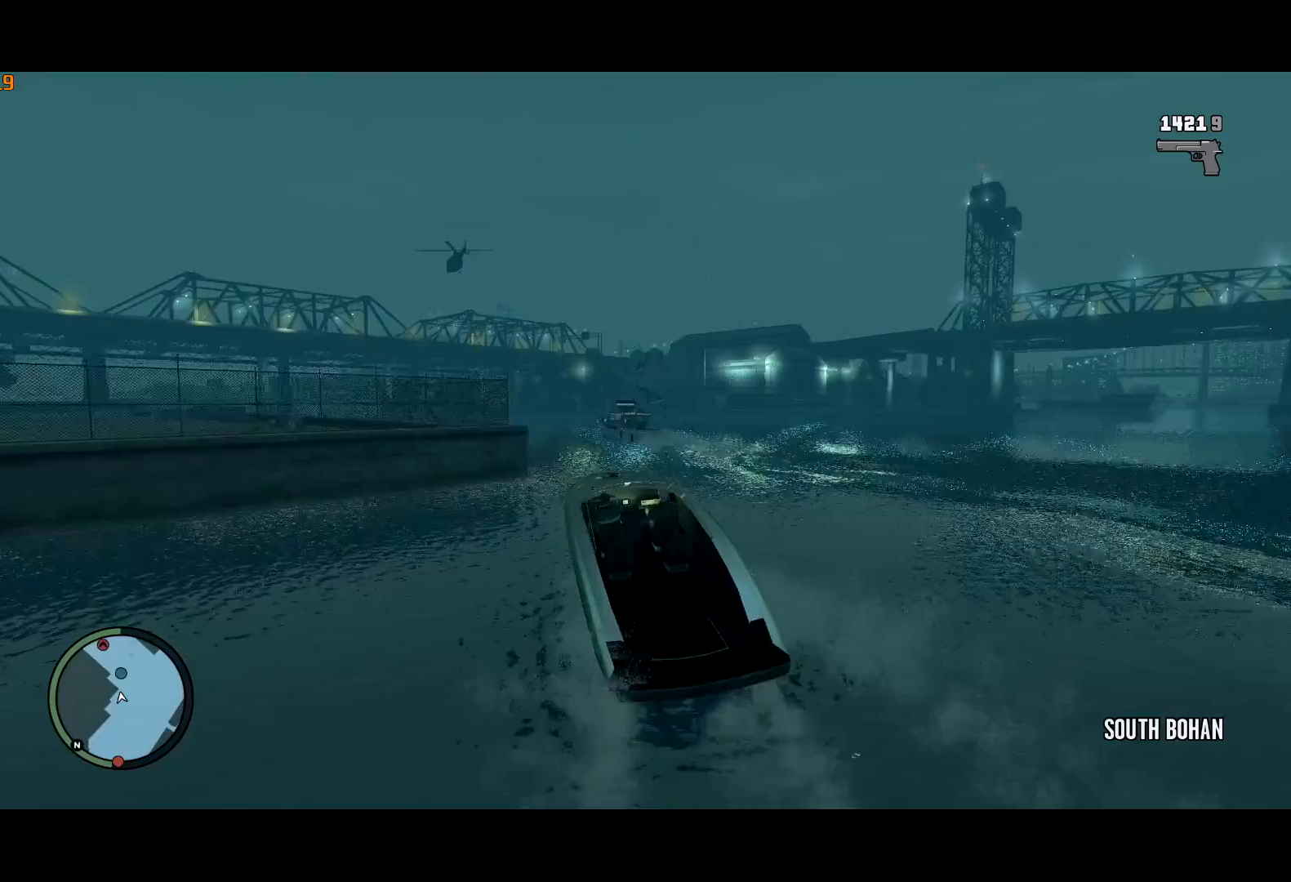
{"keys": ["a", "ctrl", "w"], "mouse": [], "events": []}
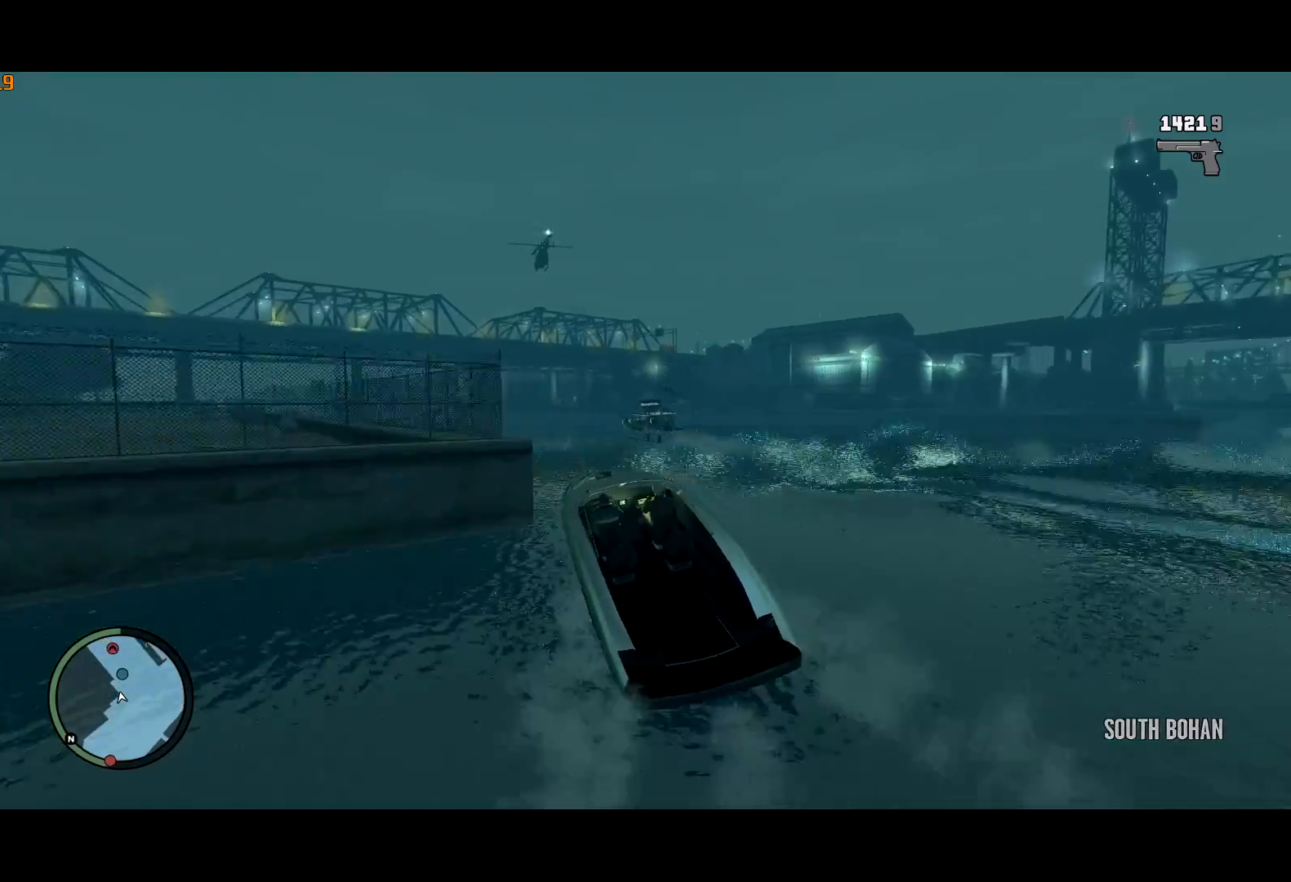
{"keys": ["a", "ctrl", "w"], "mouse": [], "events": []}
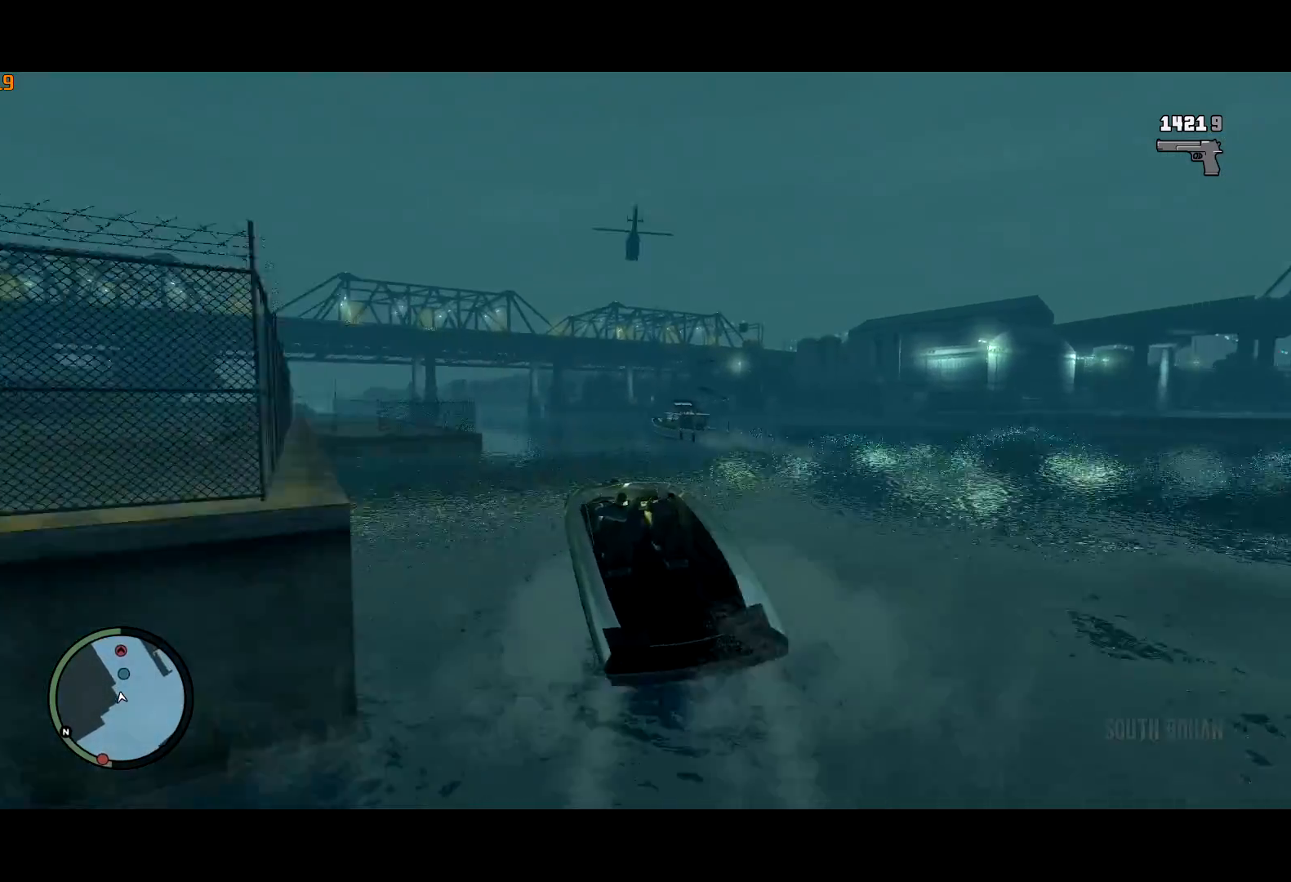
{"keys": ["a", "ctrl", "w"], "mouse": [], "events": [[100, "a", "up"], [200, "a", "down"]]}
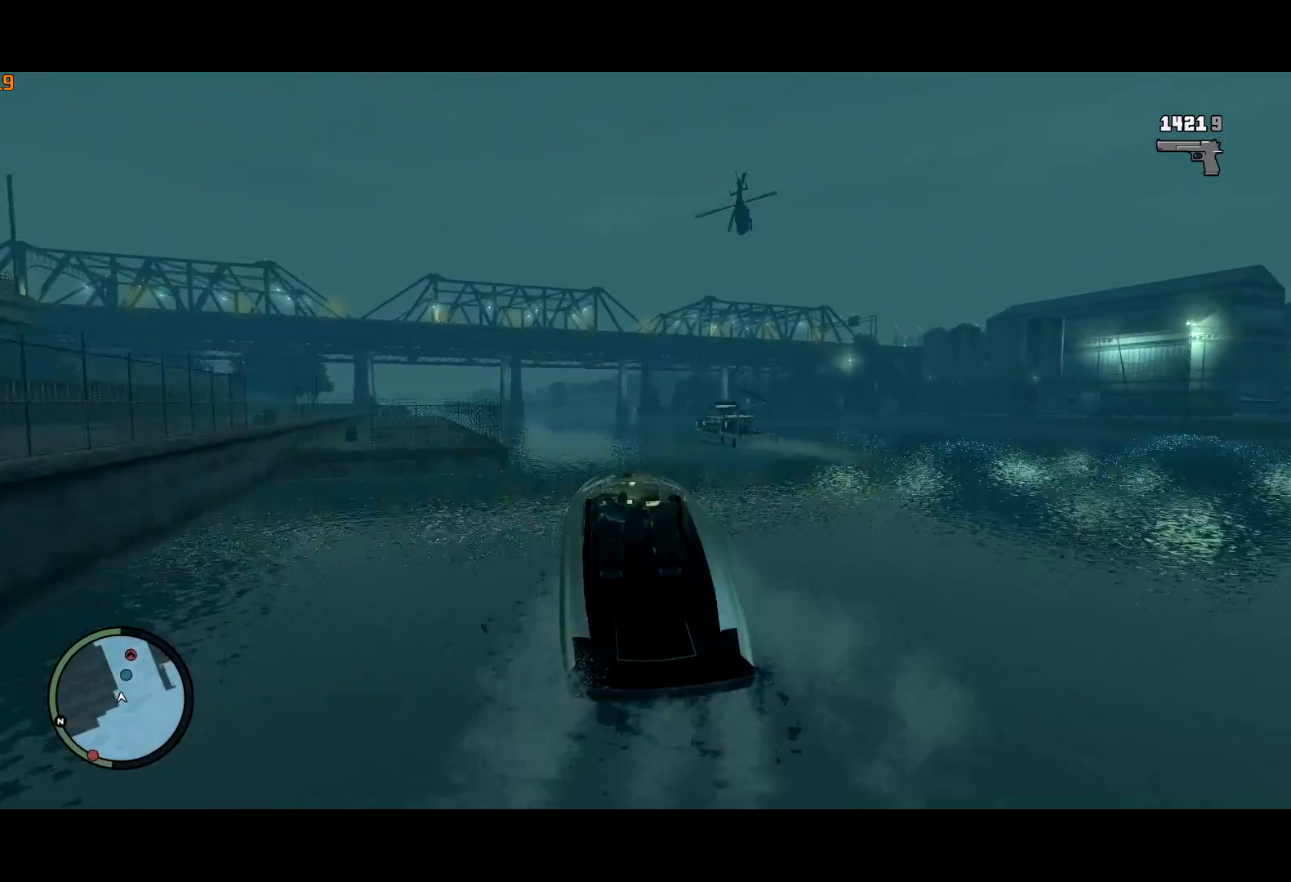
{"keys": ["a", "ctrl", "w"], "mouse": [], "events": [[317, "a", "up"], [500, "a", "down"]]}
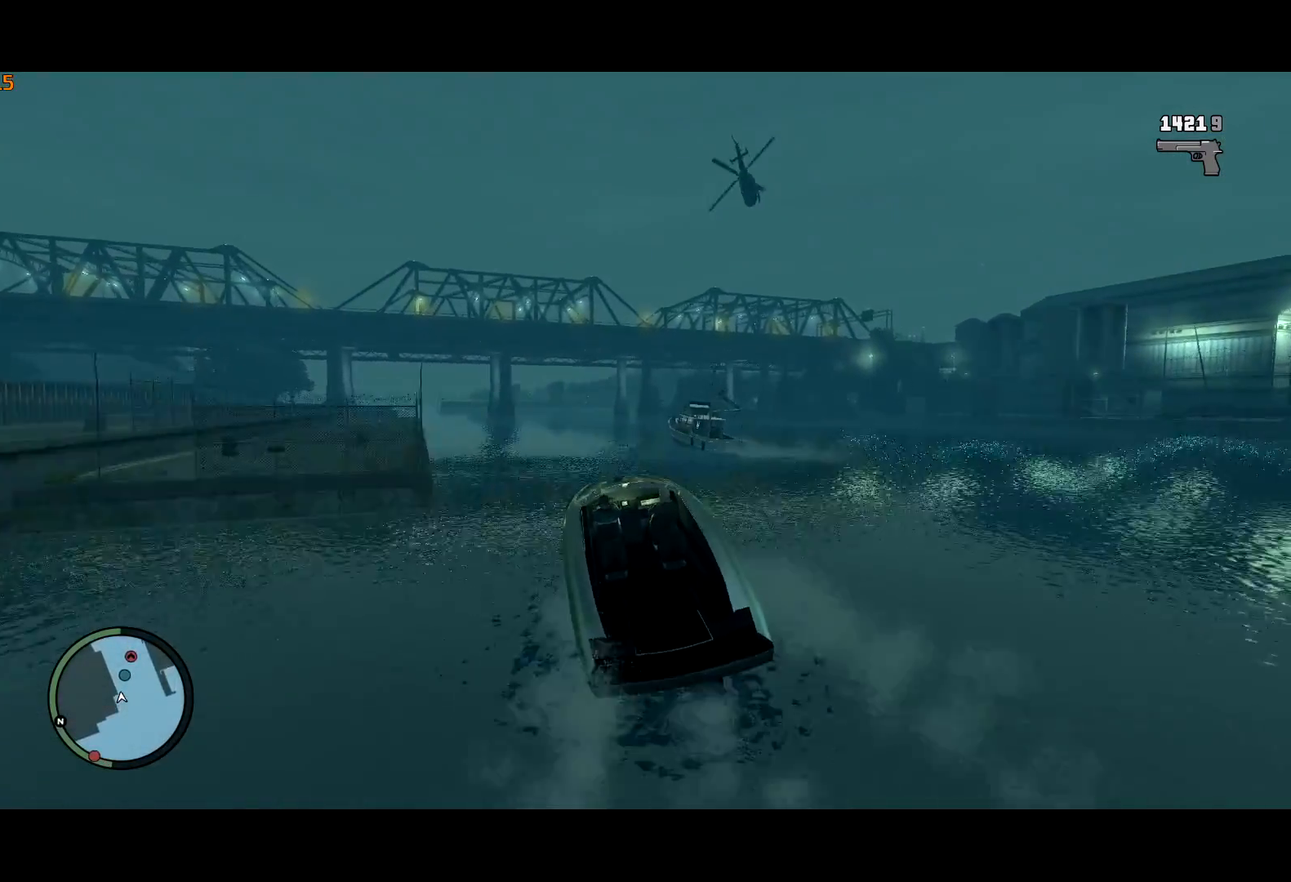
{"keys": ["a", "ctrl", "w"], "mouse": [], "events": [[183, "a", "up"], [317, "a", "down"]]}
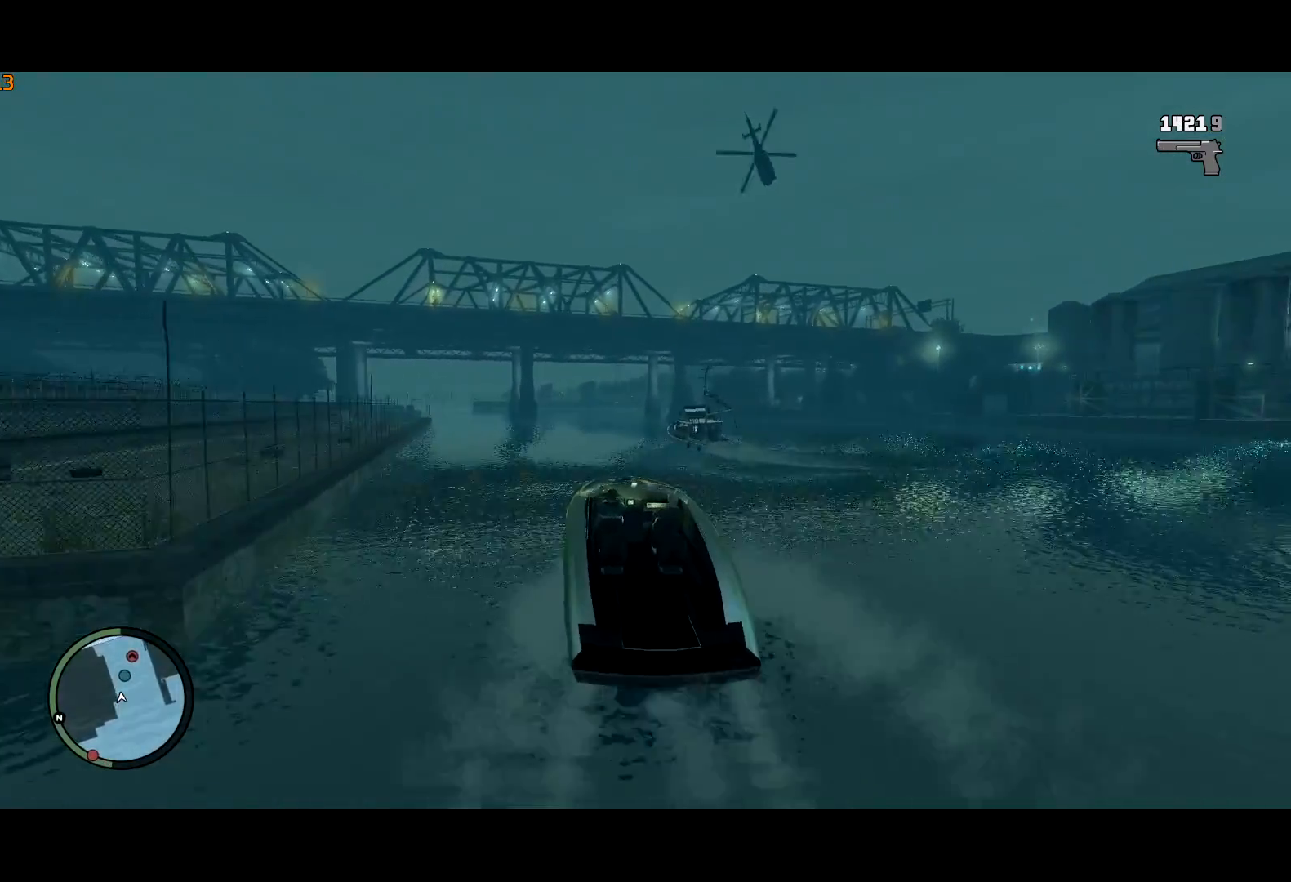
{"keys": ["ctrl", "w"], "mouse": [], "events": [[150, "a", "up"]]}
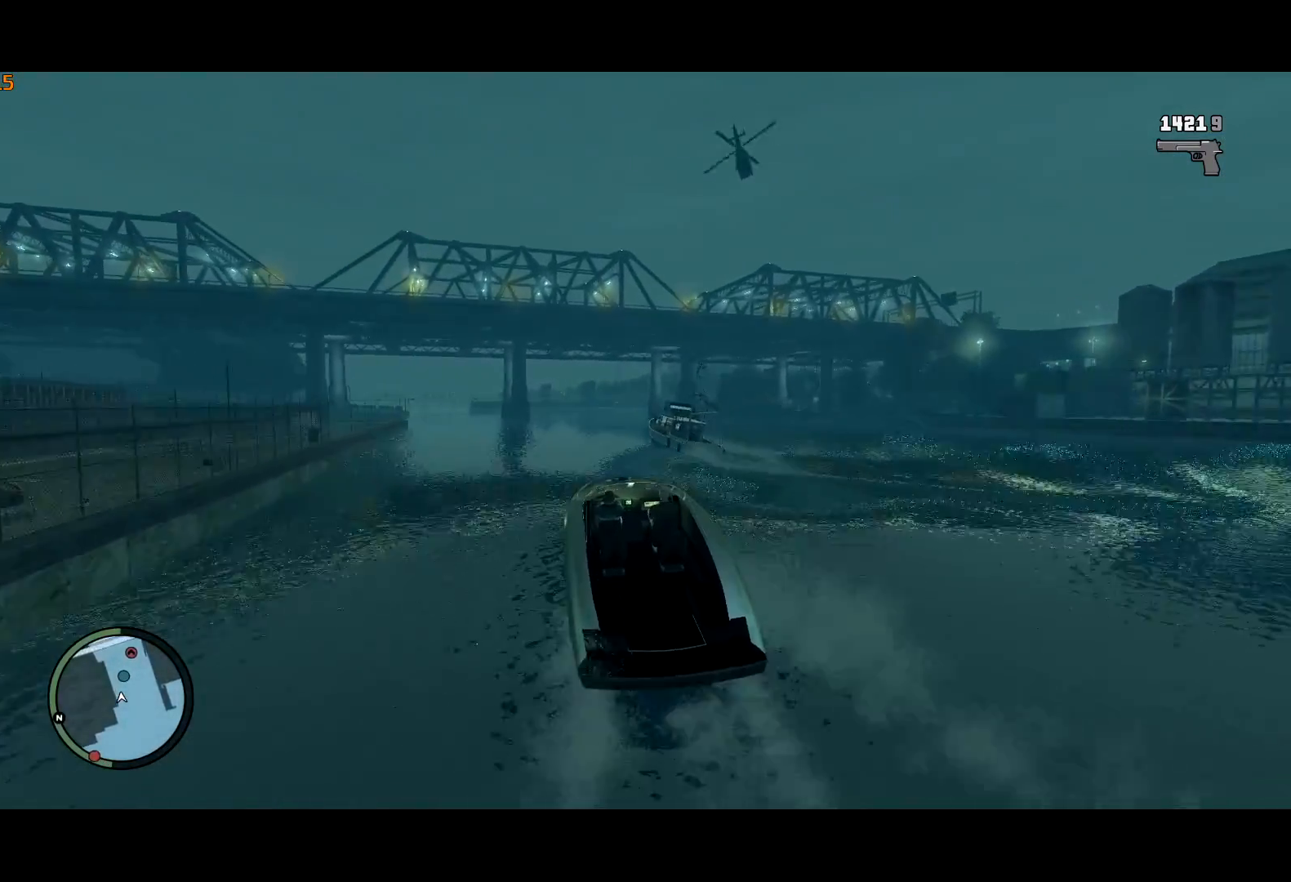
{"keys": ["ctrl", "w"], "mouse": [], "events": [[33, "a", "down"], [217, "a", "up"], [350, "a", "down"], [500, "a", "up"]]}
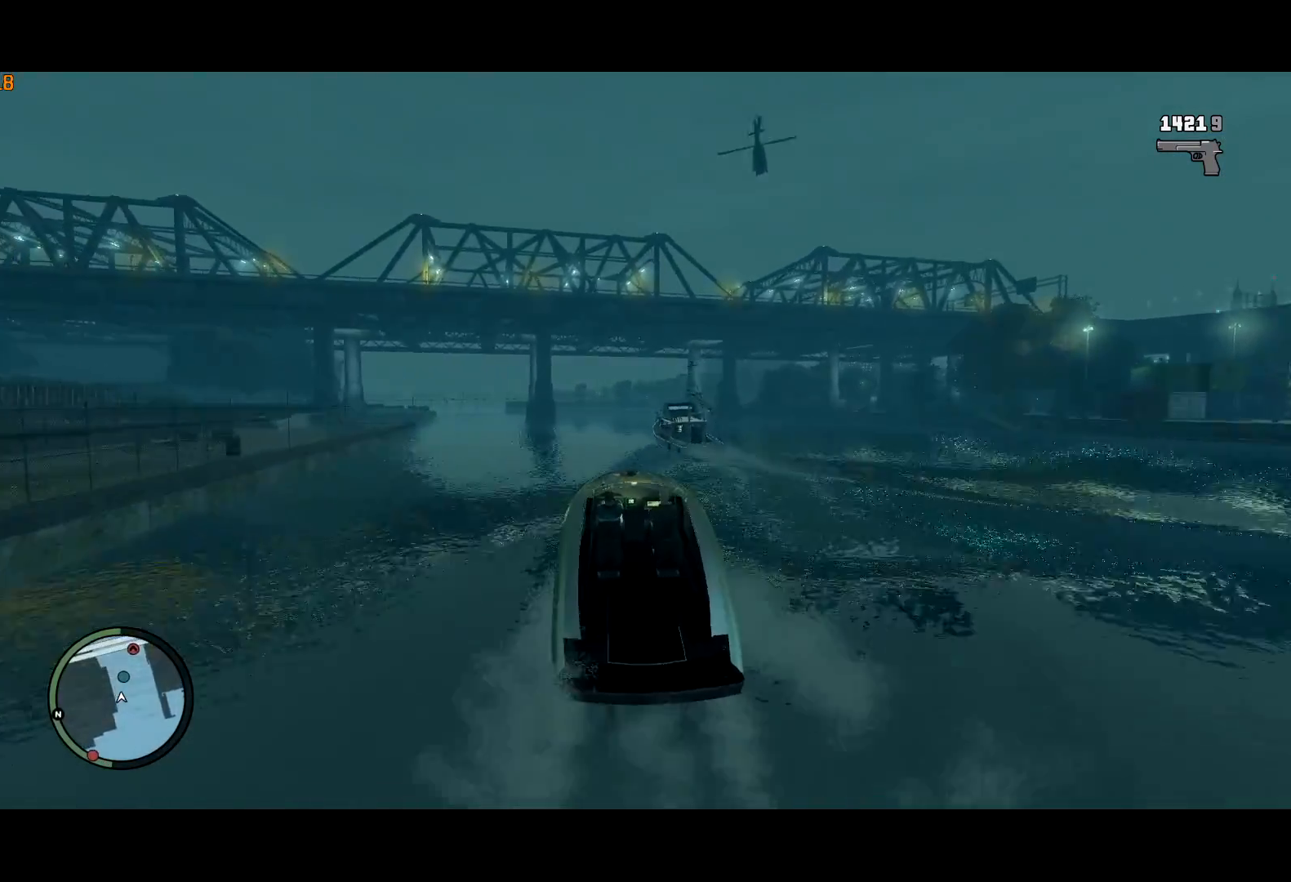
{"keys": ["ctrl", "w"], "mouse": [], "events": [[333, "a", "down"], [417, "a", "up"]]}
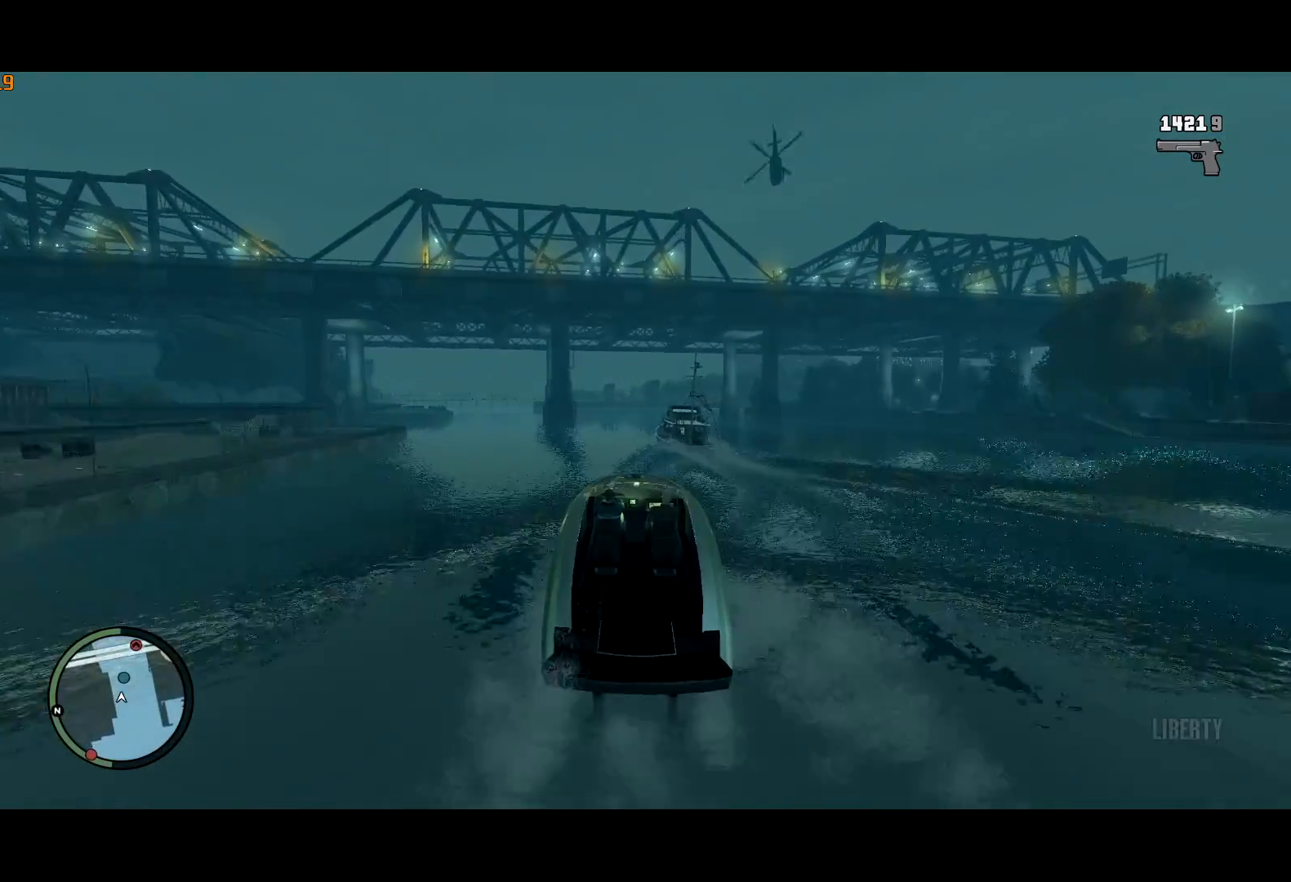
{"keys": ["ctrl", "w"], "mouse": [], "events": [[100, "a", "down"], [350, "a", "up"]]}
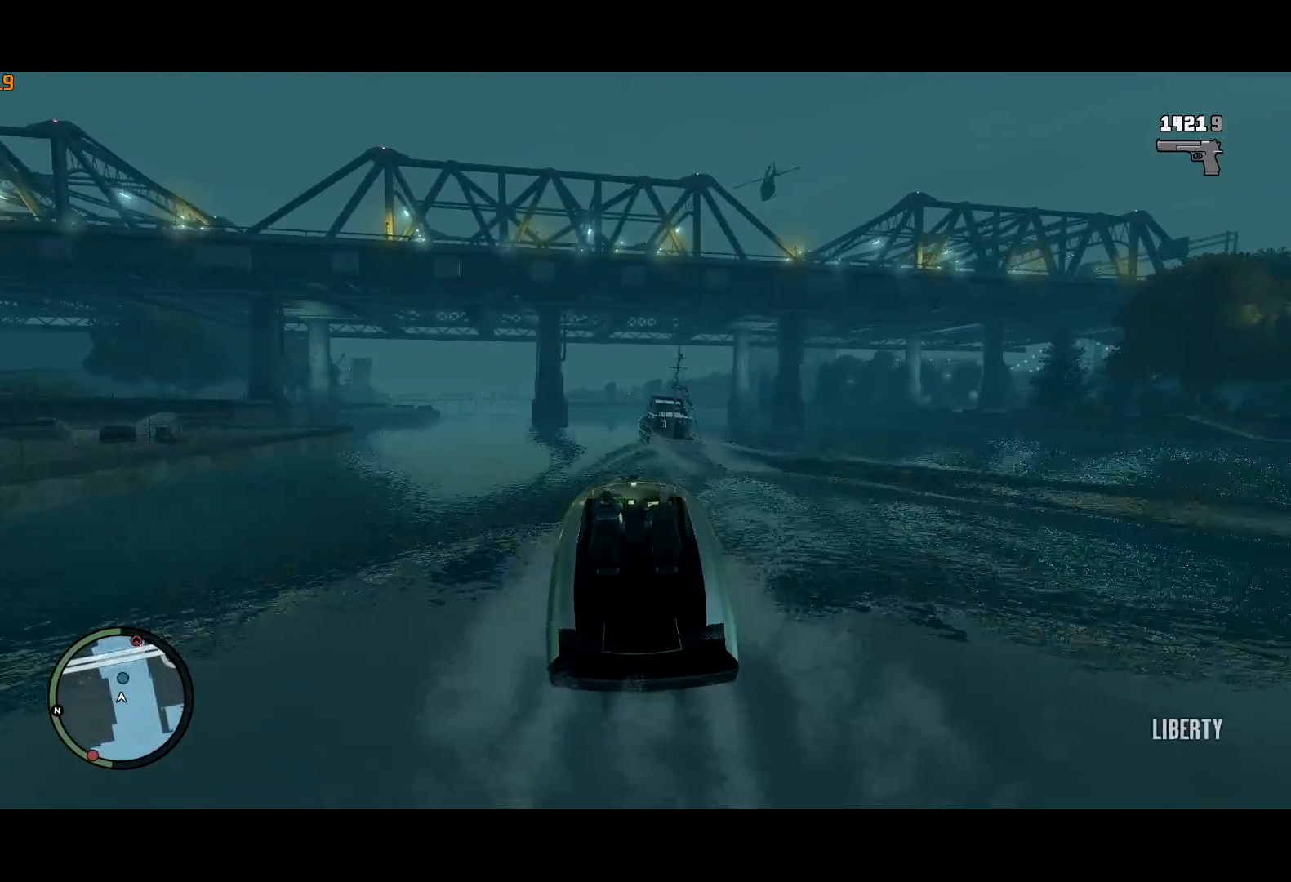
{"keys": ["a", "ctrl", "w"], "mouse": [], "events": [[83, "a", "down"], [217, "a", "up"], [500, "a", "down"]]}
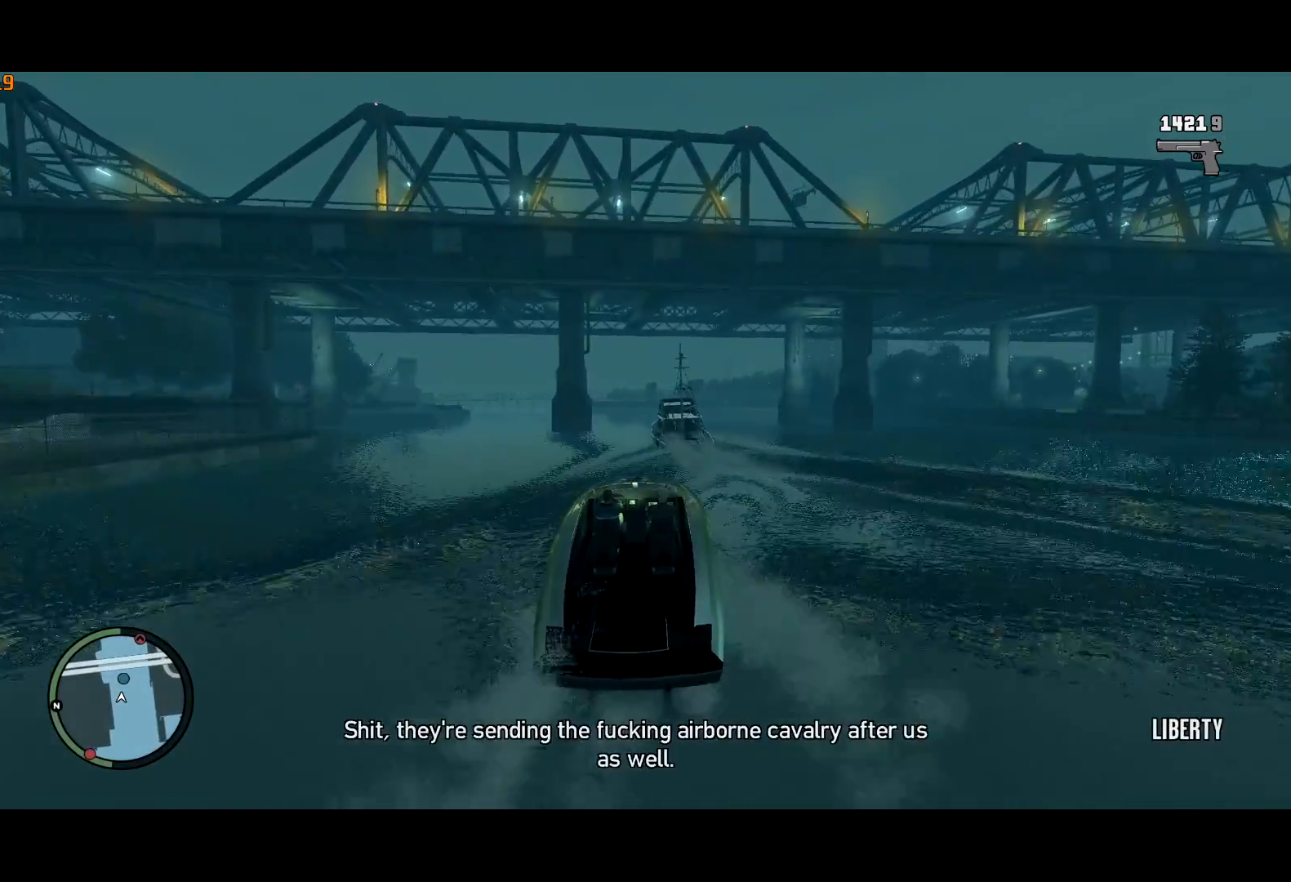
{"keys": ["a", "ctrl", "w"], "mouse": [], "events": [[133, "a", "up"], [317, "a", "down"]]}
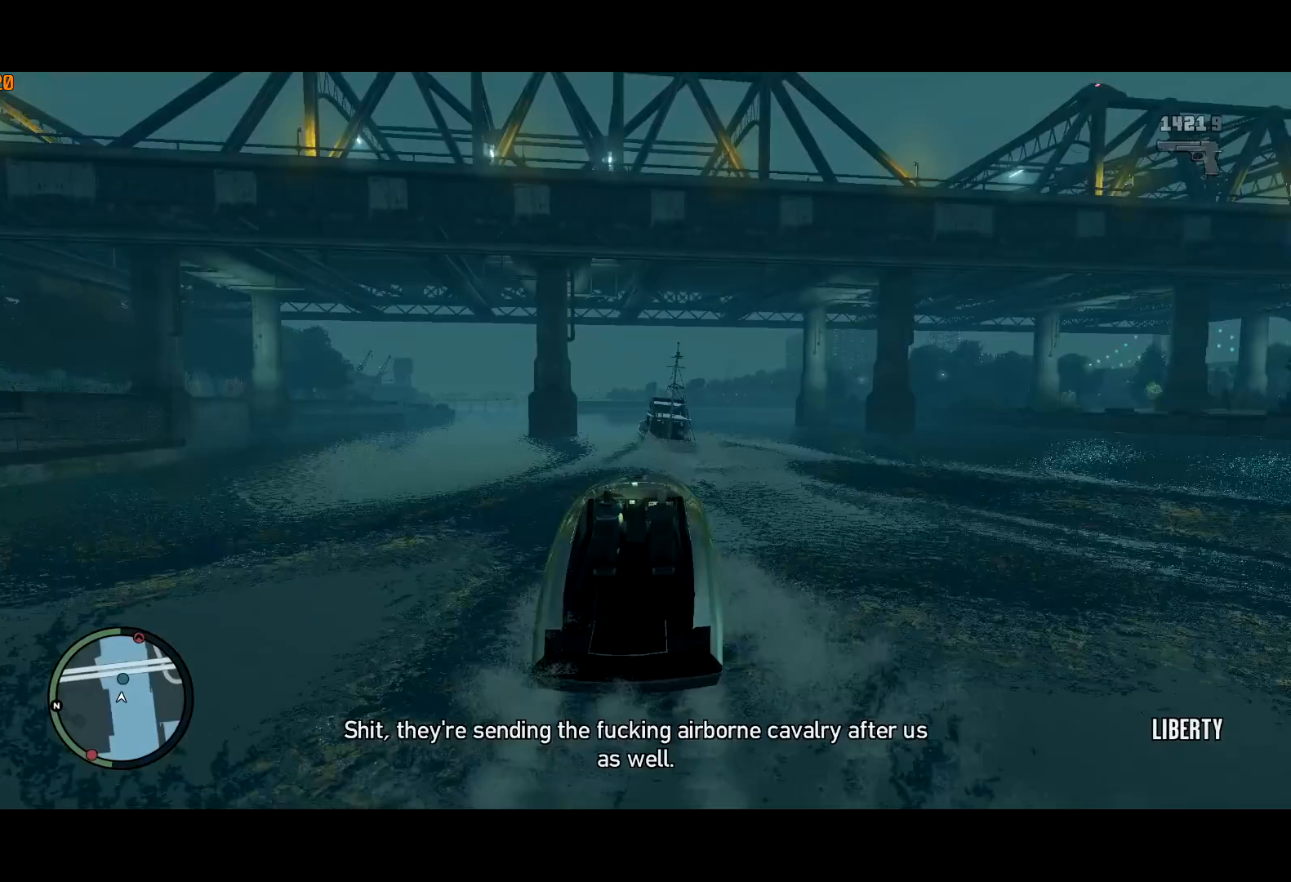
{"keys": ["ctrl", "w"], "mouse": [], "events": [[200, "a", "up"]]}